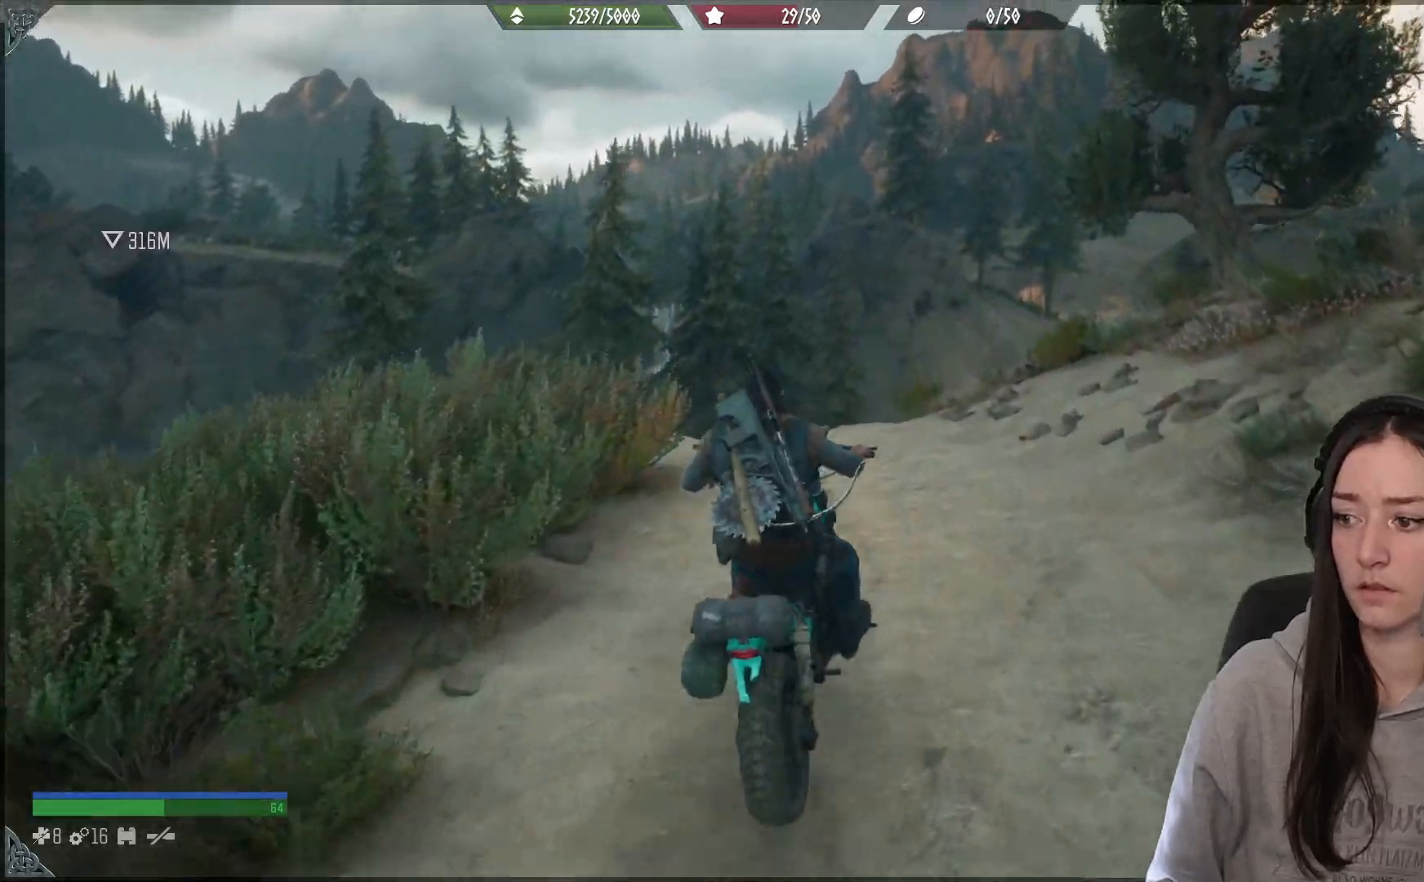
Gameplay with a controller (Xbox layout); each line is a JSON object with the inputs held at the frame after it (dt_ms = milliseconds from this image to that frame). "events" lists button and stick changes between this image and that frame as [ms after this image, input, new state], when the widget could be followed in between.
{"dt_ms": 500, "buttons": [], "left_stick": "center", "right_stick": "center", "events": [[167, "right_stick", "down-right"], [500, "right_stick", "center"]]}
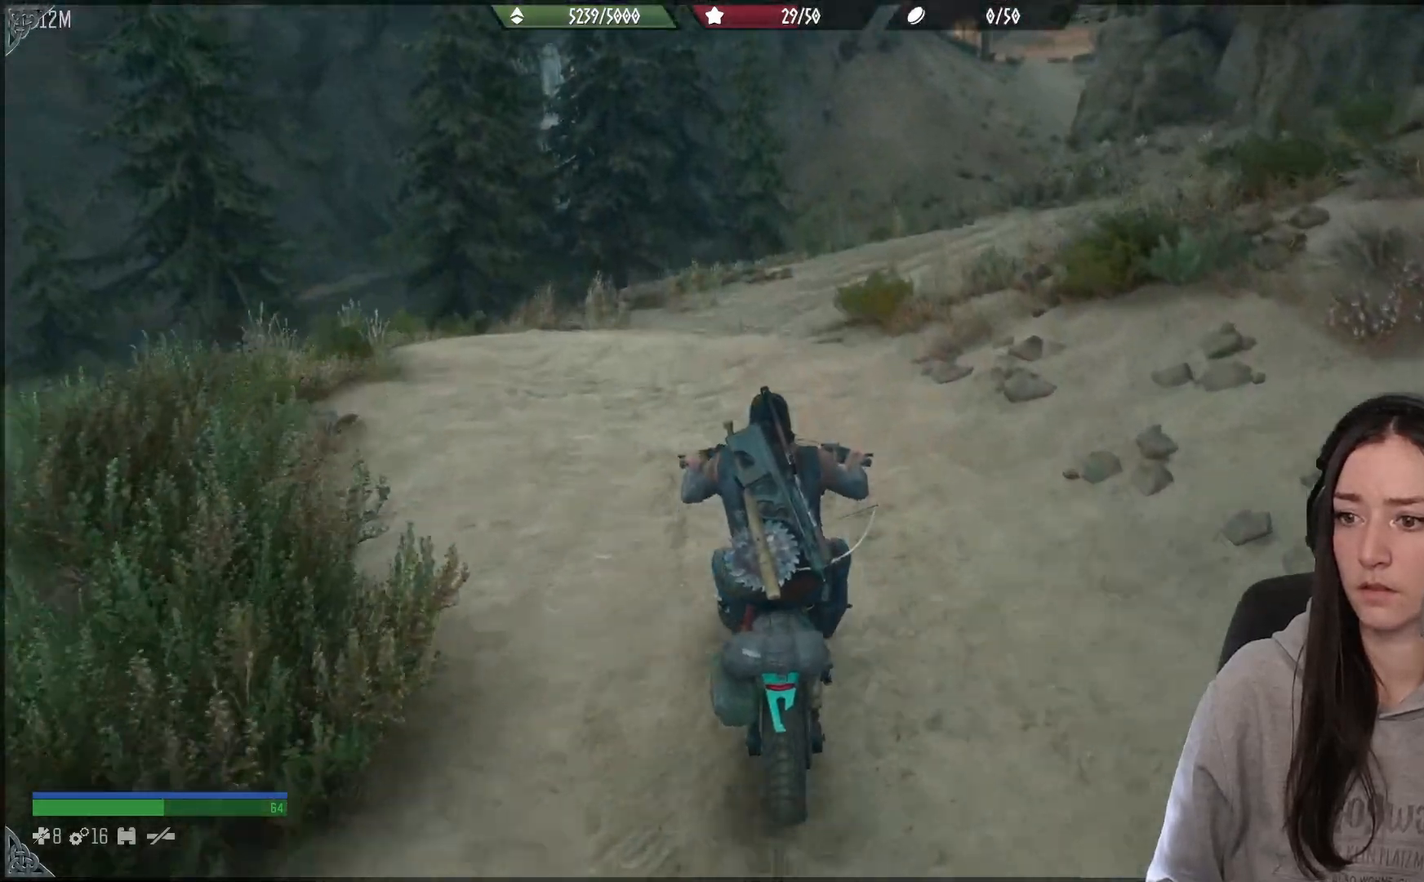
{"dt_ms": 500, "buttons": [], "left_stick": "center", "right_stick": "center", "events": []}
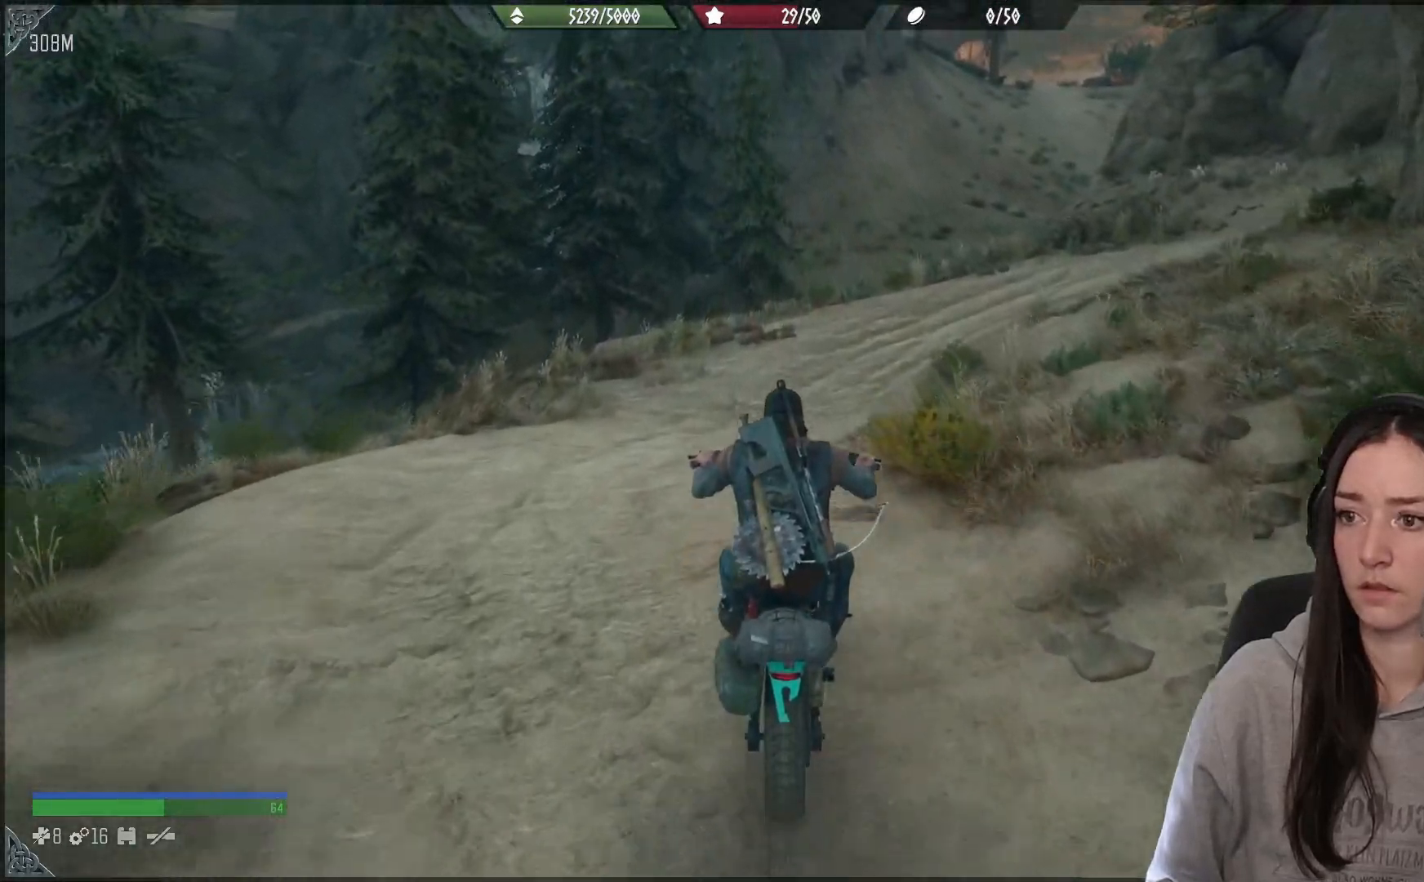
{"dt_ms": 500, "buttons": ["R2"], "left_stick": "up-right", "right_stick": "up", "events": [[267, "right_stick", "up"], [400, "left_stick", "up-right"], [433, "R2", "down"]]}
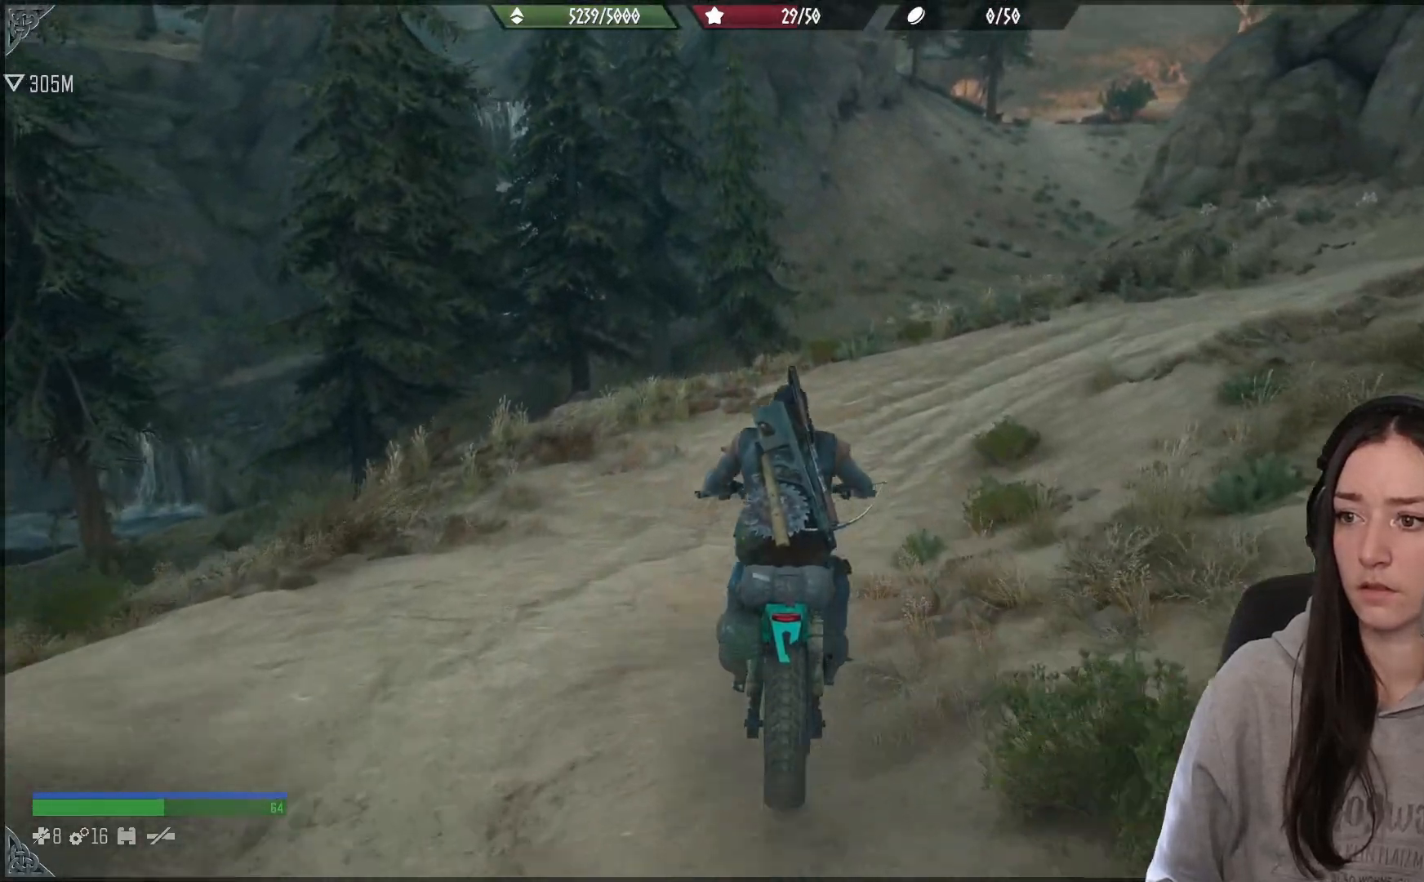
{"dt_ms": 500, "buttons": [], "left_stick": "up-right", "right_stick": "right", "events": [[117, "right_stick", "up-right"], [467, "right_stick", "right"], [500, "R2", "up"]]}
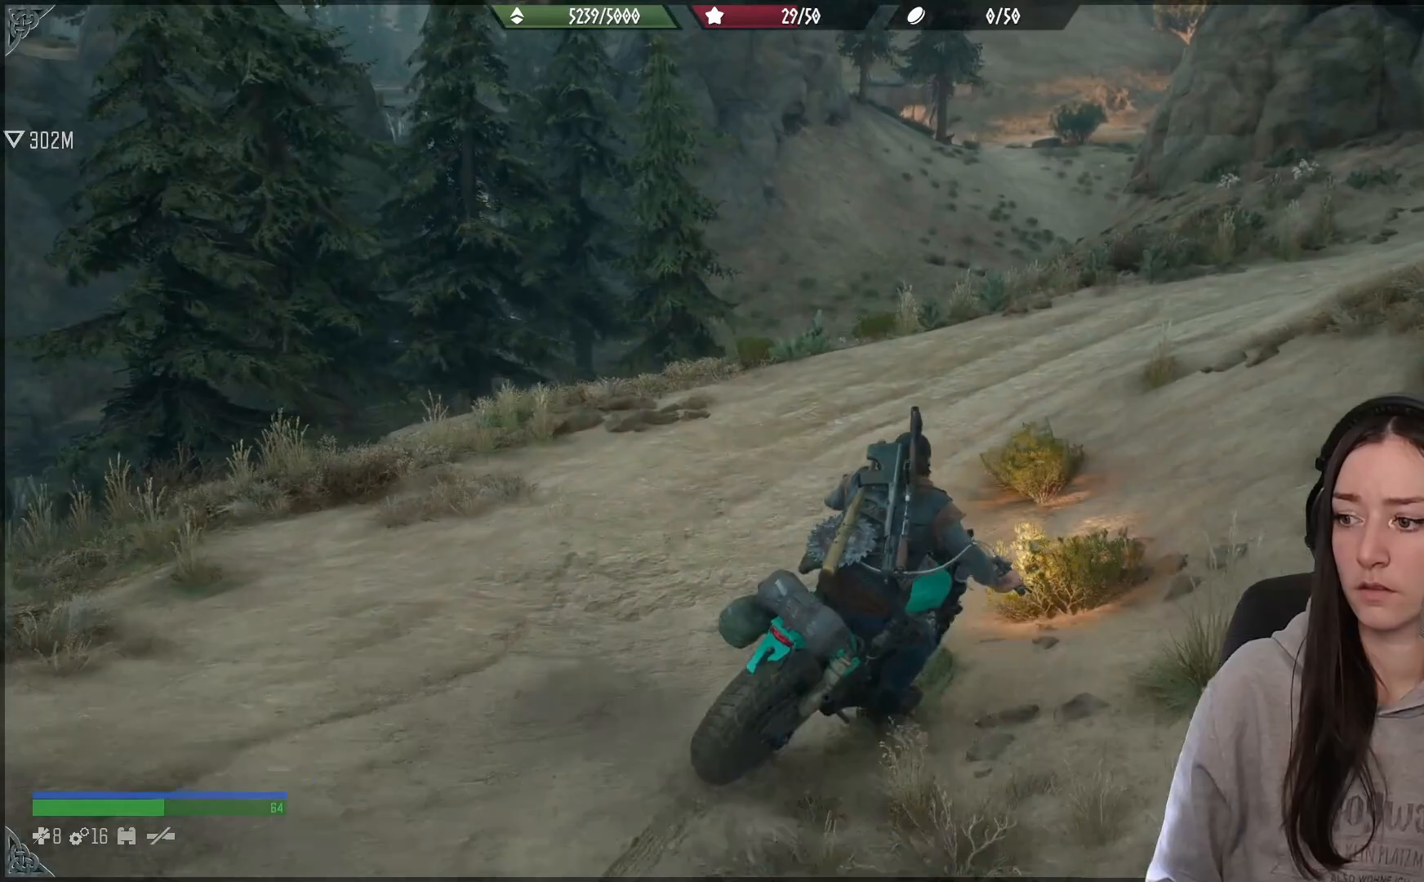
{"dt_ms": 500, "buttons": [], "left_stick": "right", "right_stick": "right", "events": [[117, "left_stick", "center"], [333, "left_stick", "right"]]}
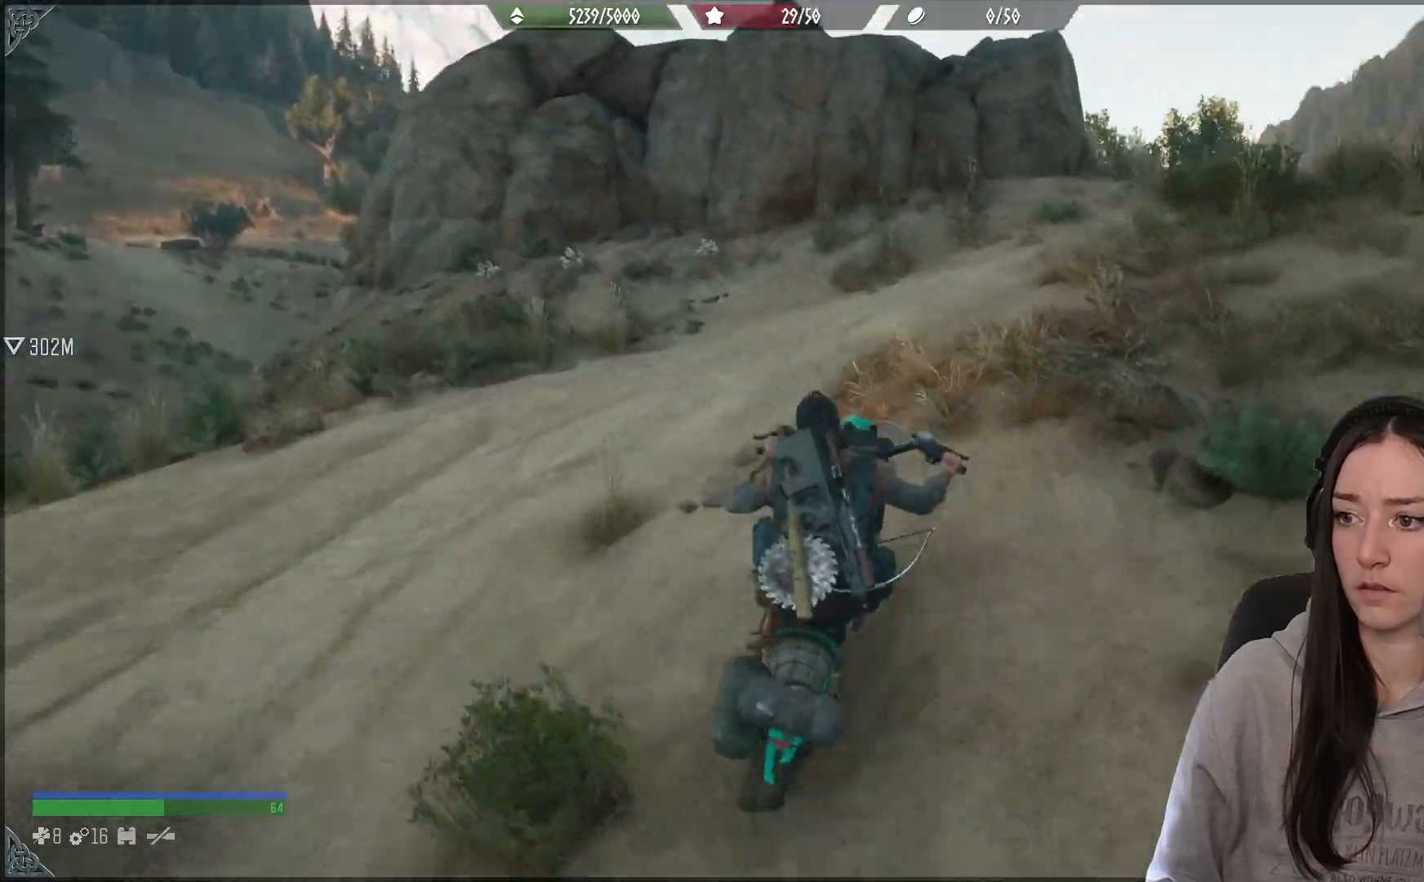
{"dt_ms": 500, "buttons": ["R2"], "left_stick": "up-right", "right_stick": "right", "events": [[117, "left_stick", "up-right"], [217, "R2", "down"]]}
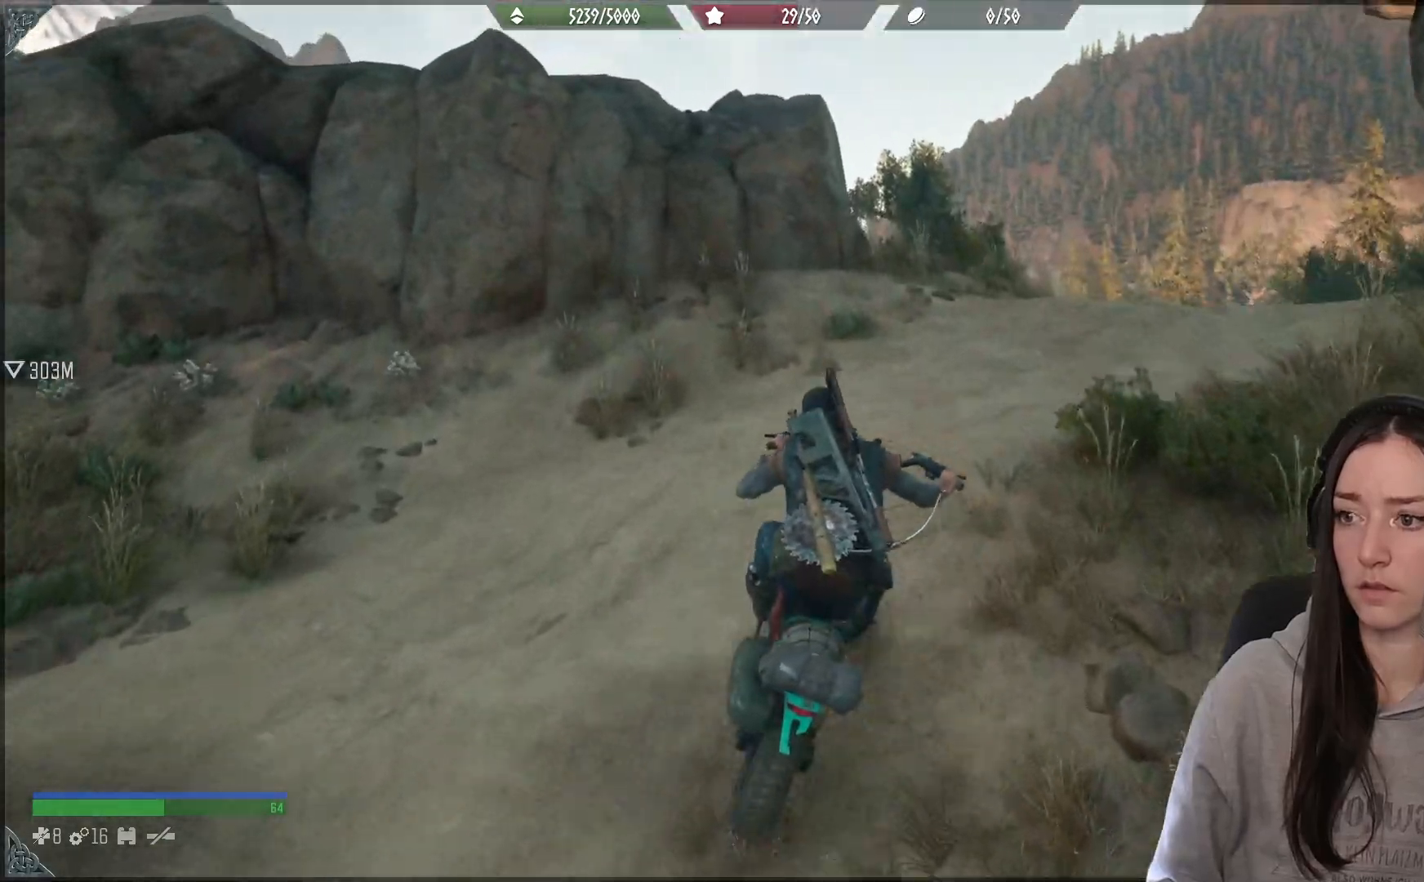
{"dt_ms": 500, "buttons": ["R2"], "left_stick": "up-right", "right_stick": "right", "events": []}
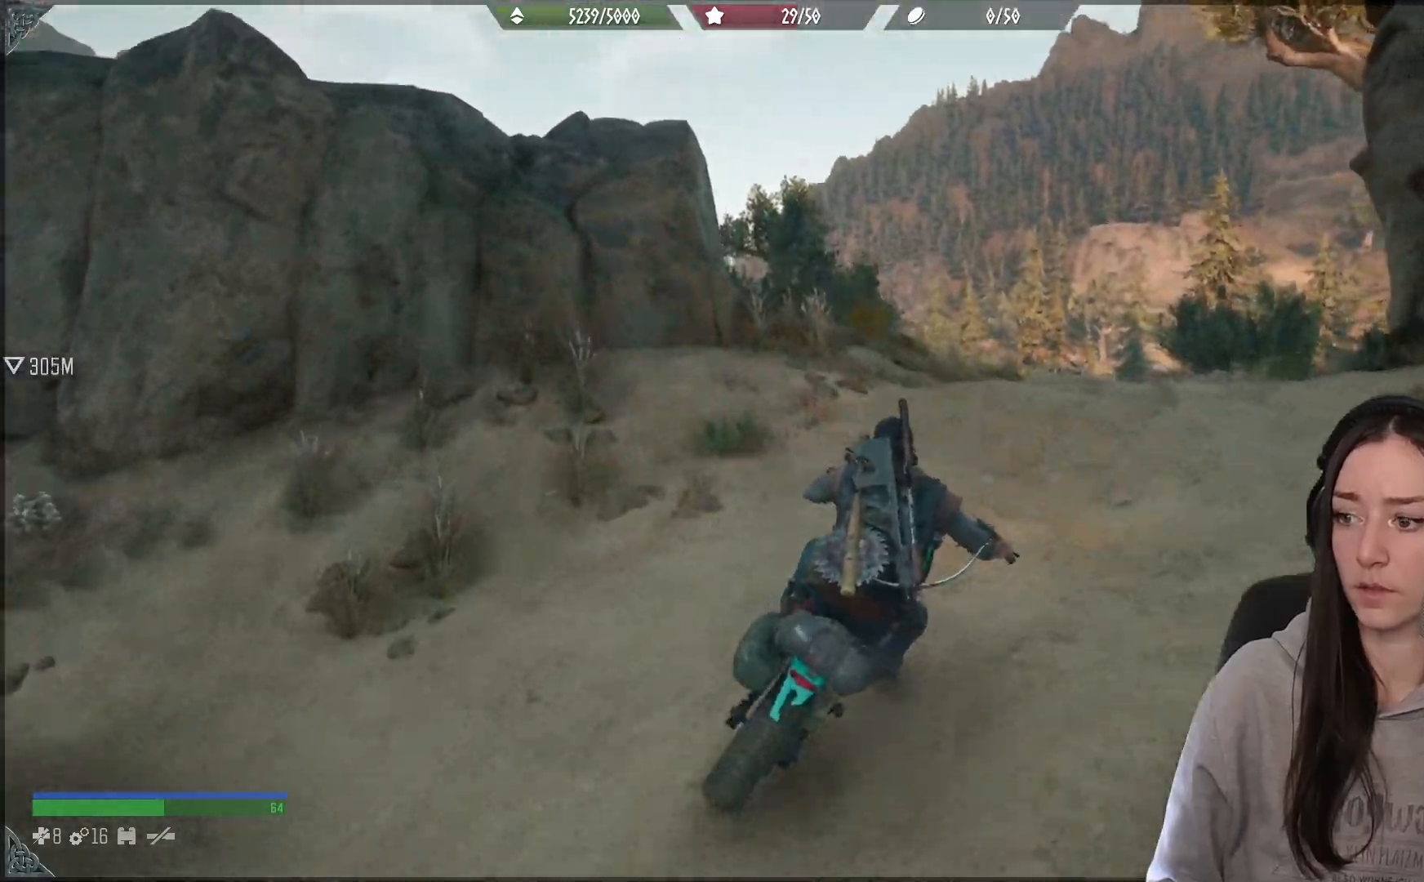
{"dt_ms": 500, "buttons": [], "left_stick": "up", "right_stick": "down-left", "events": [[233, "left_stick", "up"], [250, "R2", "up"], [250, "right_stick", "center"], [350, "right_stick", "down-left"]]}
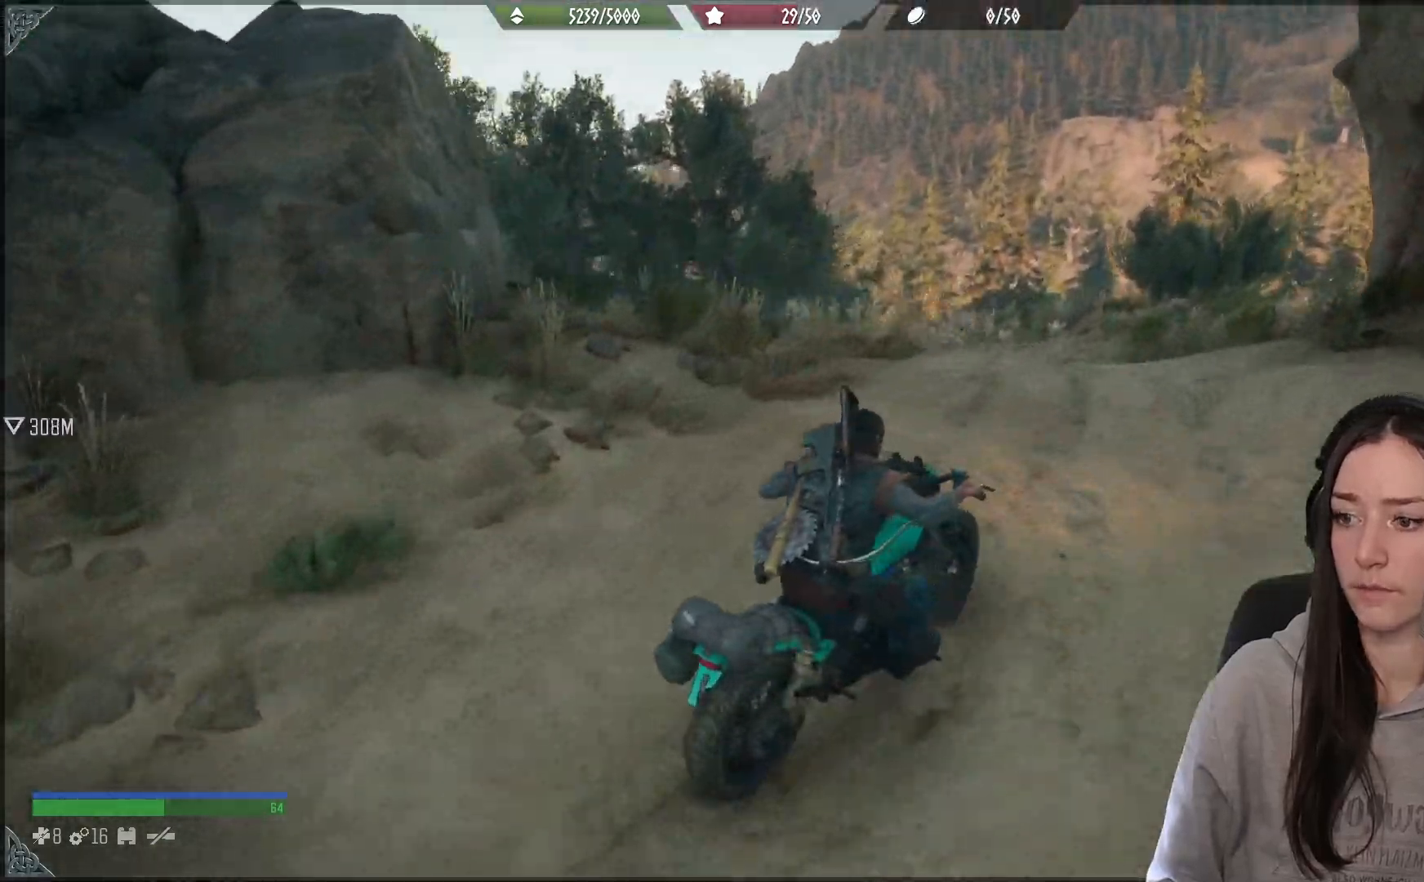
{"dt_ms": 500, "buttons": ["R2"], "left_stick": "up-left", "right_stick": "center", "events": [[33, "R2", "down"], [83, "left_stick", "up-left"], [200, "right_stick", "center"]]}
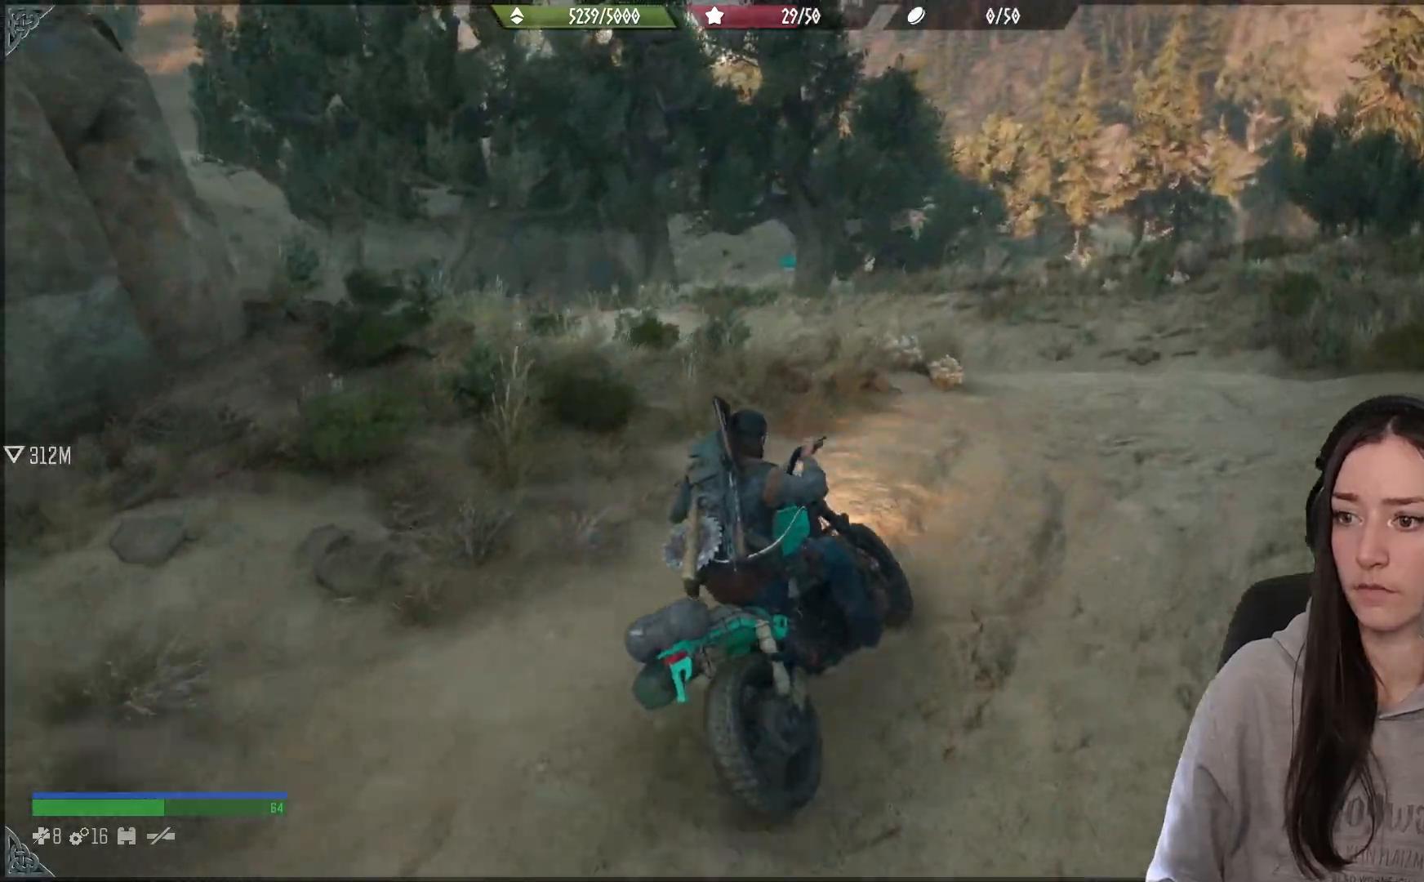
{"dt_ms": 500, "buttons": ["R2"], "left_stick": "left", "right_stick": "left", "events": [[50, "left_stick", "center"], [183, "right_stick", "down-left"], [283, "left_stick", "left"], [317, "R2", "up"], [417, "R2", "down"], [433, "right_stick", "left"]]}
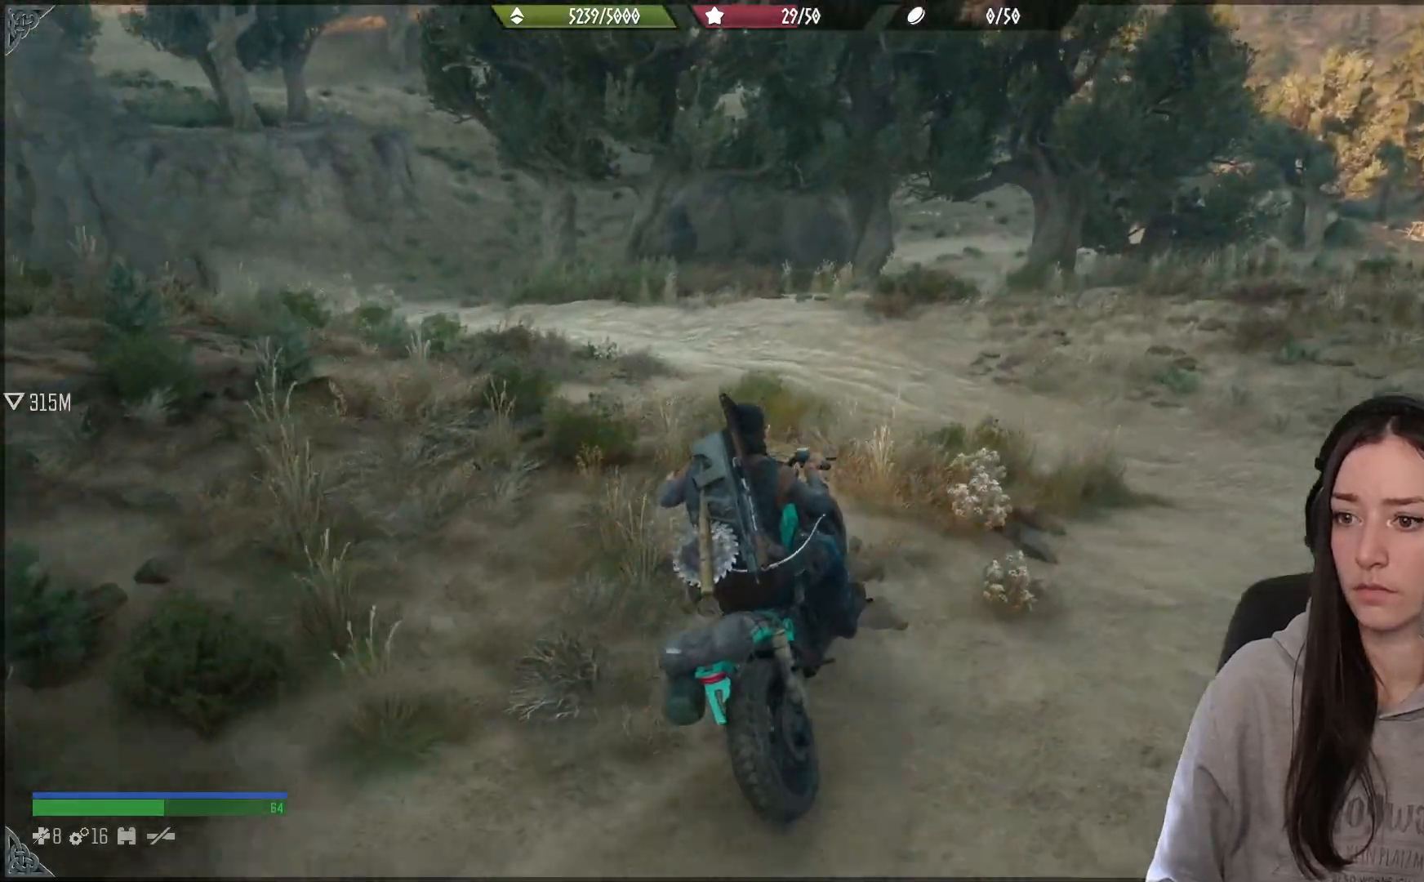
{"dt_ms": 500, "buttons": [], "left_stick": "left", "right_stick": "left", "events": [[233, "left_stick", "center"], [400, "left_stick", "left"], [450, "R2", "up"]]}
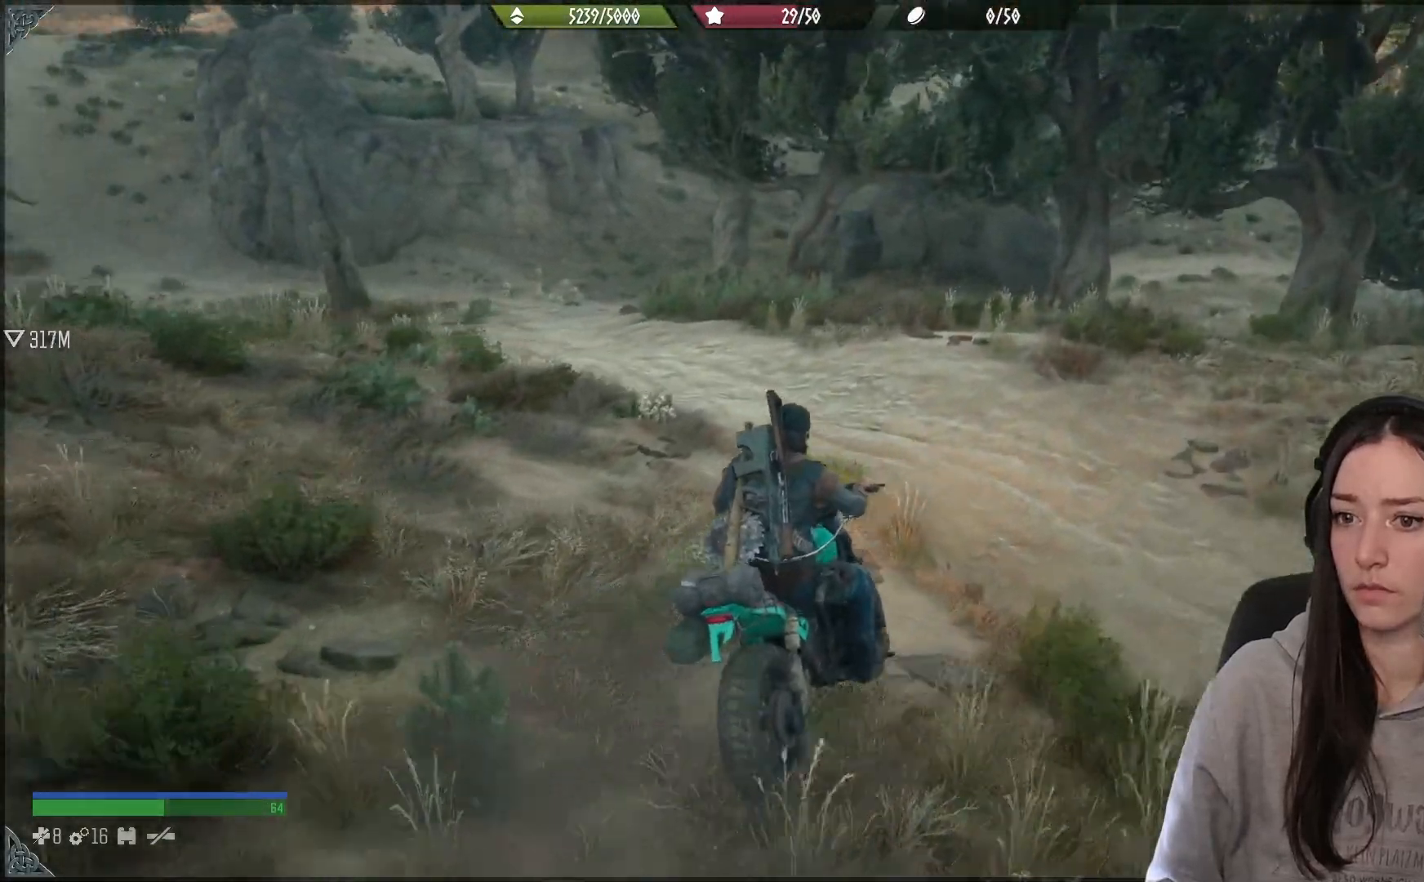
{"dt_ms": 1000, "buttons": [], "left_stick": "center", "right_stick": "up-left"}
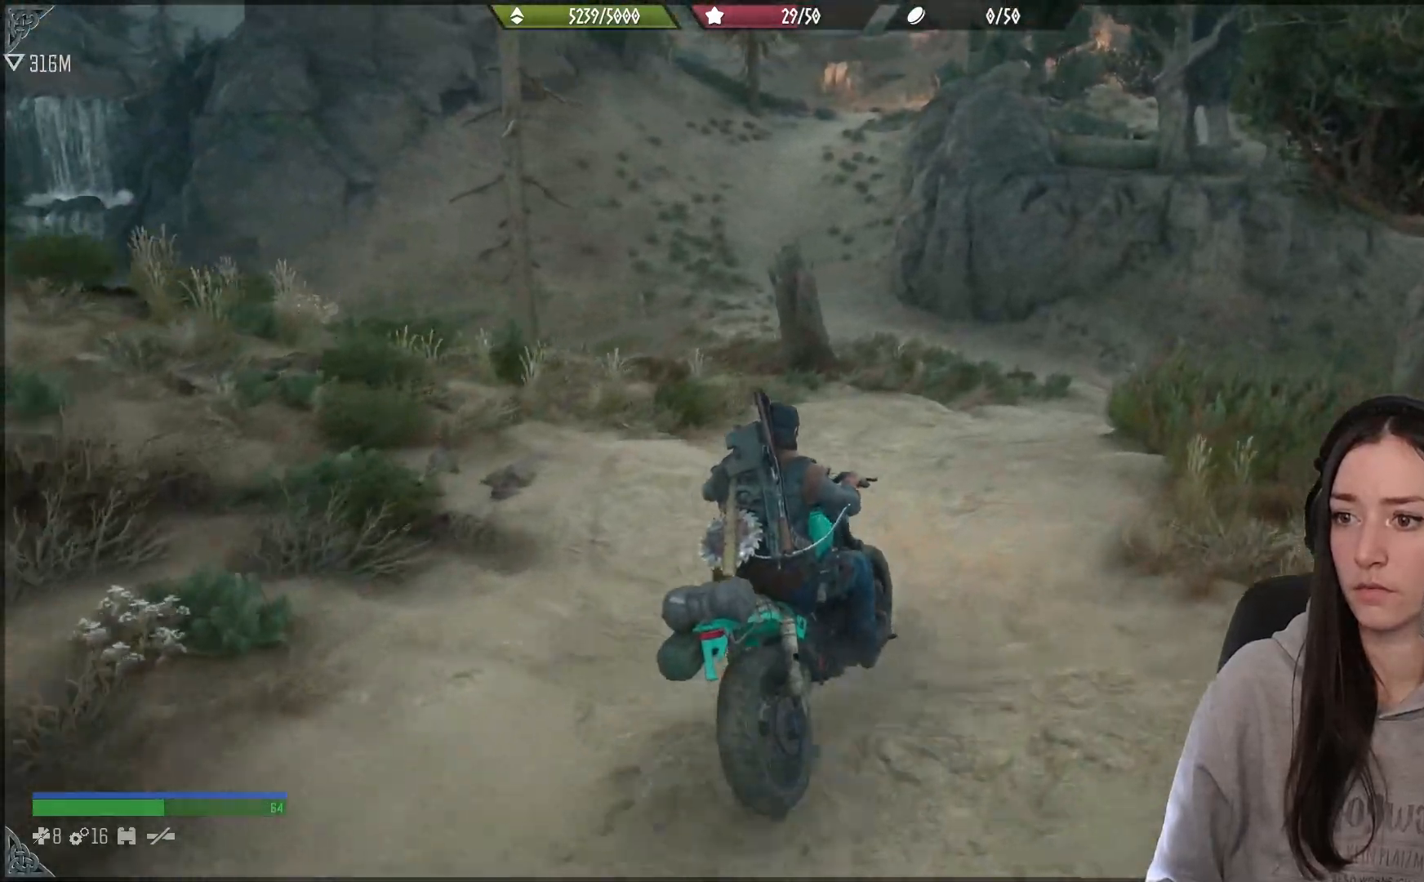
{"dt_ms": 500, "buttons": ["R2"], "left_stick": "center", "right_stick": "center", "events": [[133, "R2", "down"], [250, "right_stick", "center"]]}
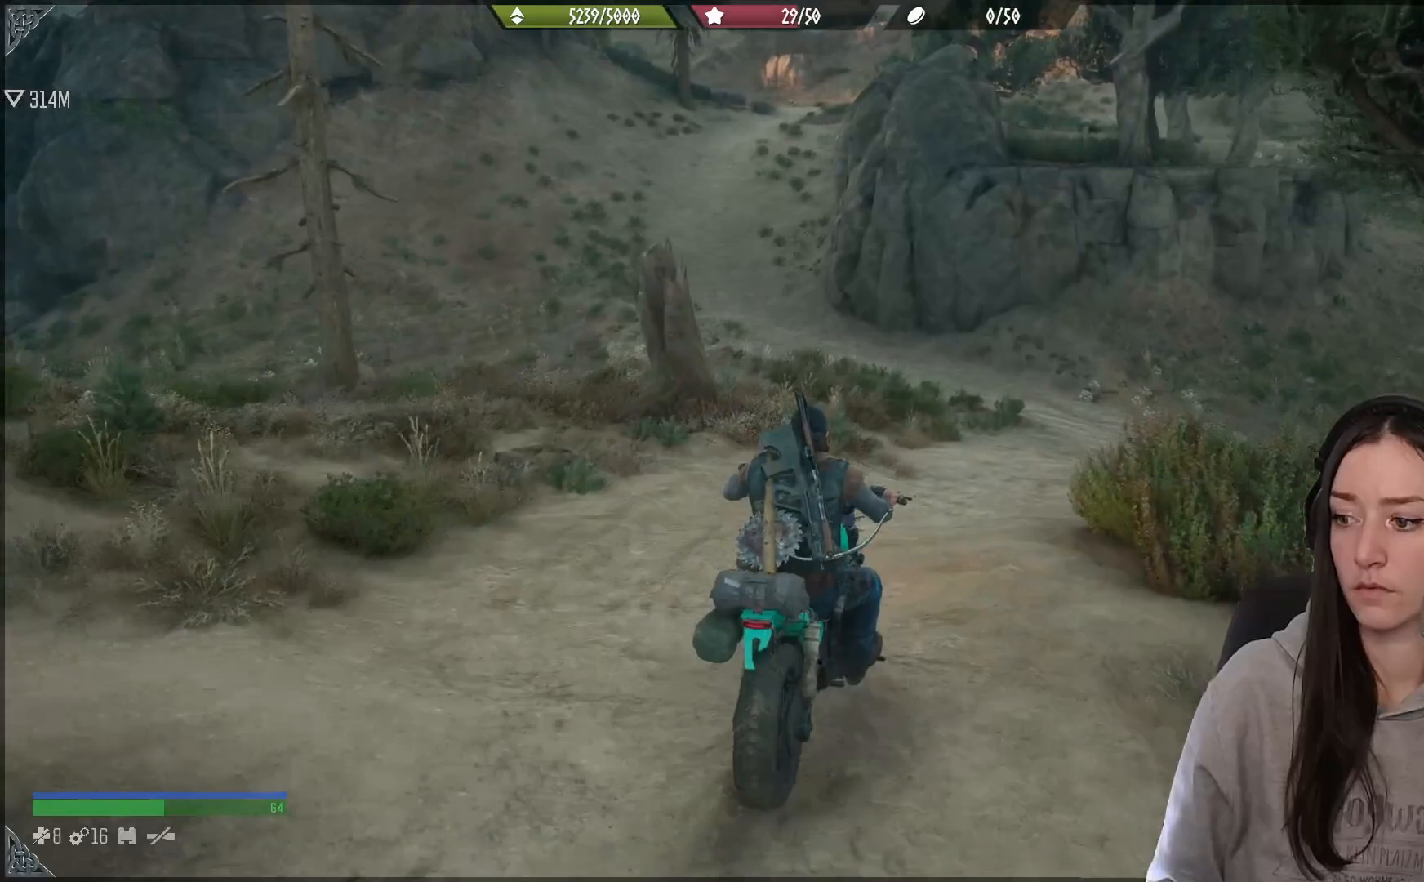
{"dt_ms": 500, "buttons": ["R2"], "left_stick": "center", "right_stick": "center", "events": []}
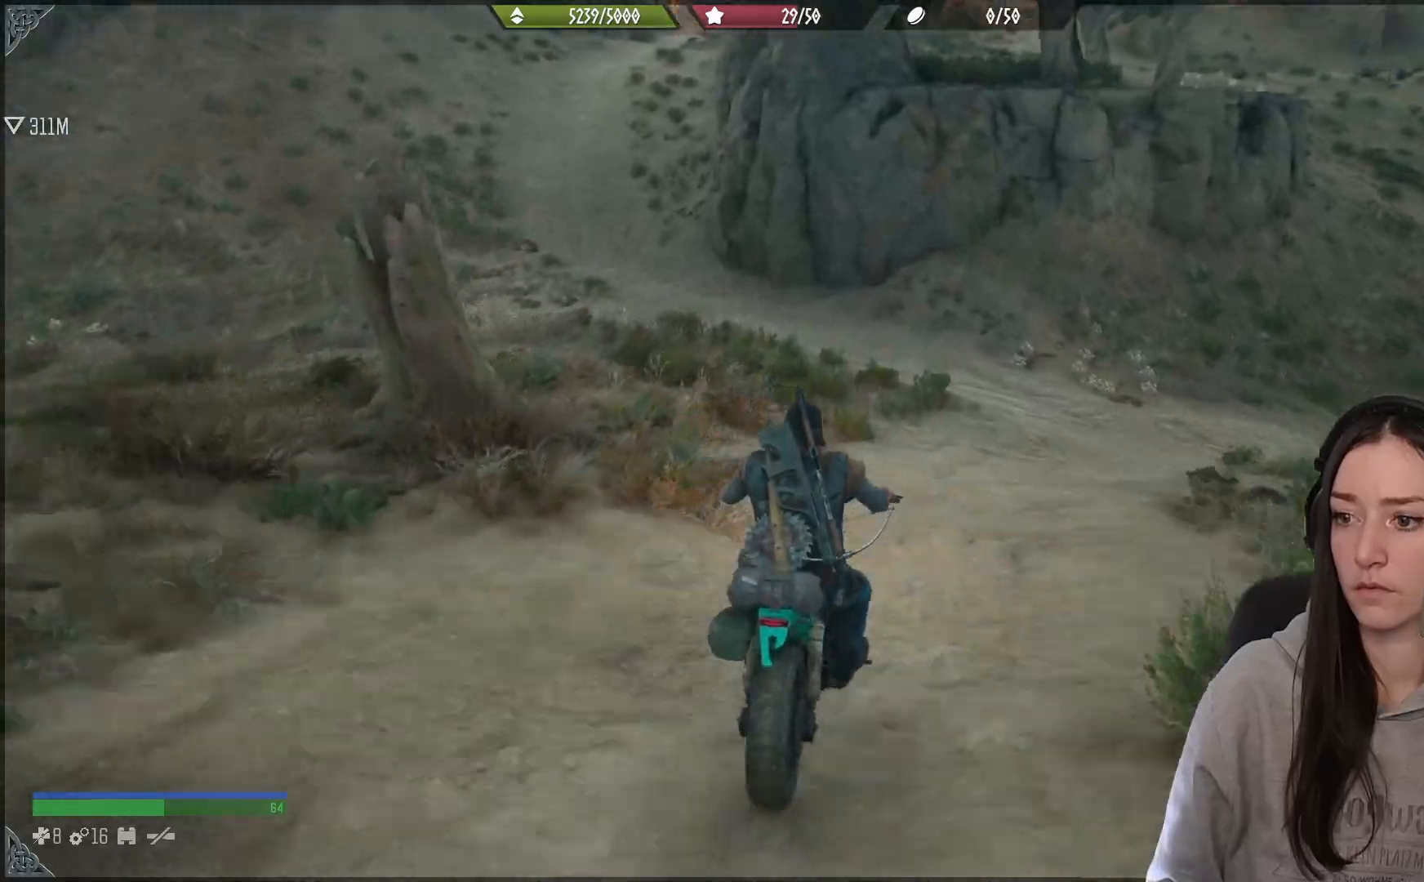
{"dt_ms": 500, "buttons": [], "left_stick": "center", "right_stick": "center"}
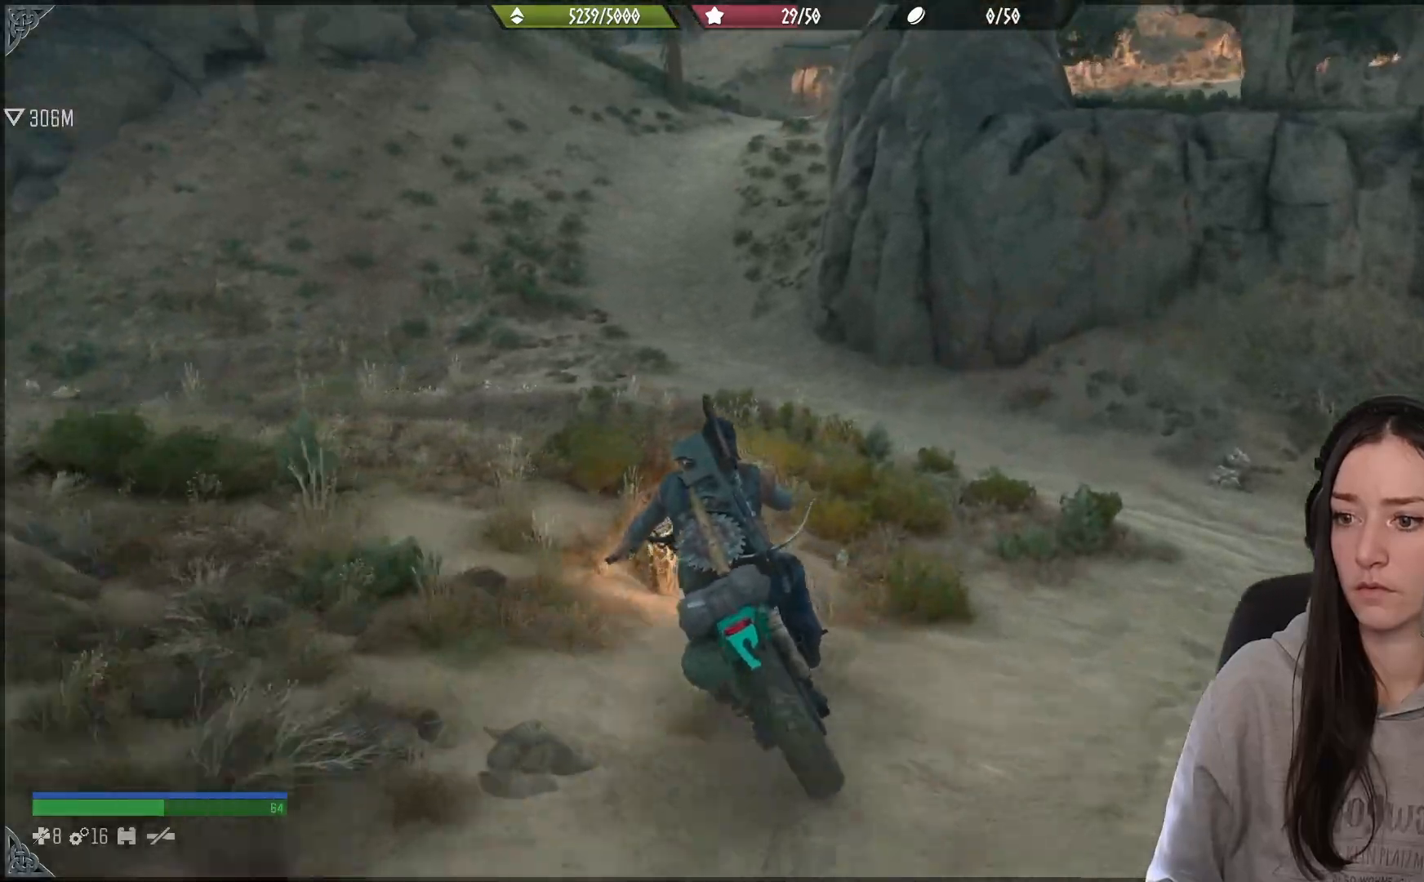
{"dt_ms": 500, "buttons": [], "left_stick": "up-right", "right_stick": "center", "events": [[200, "right_stick", "up-left"], [333, "left_stick", "up-right"], [467, "right_stick", "center"]]}
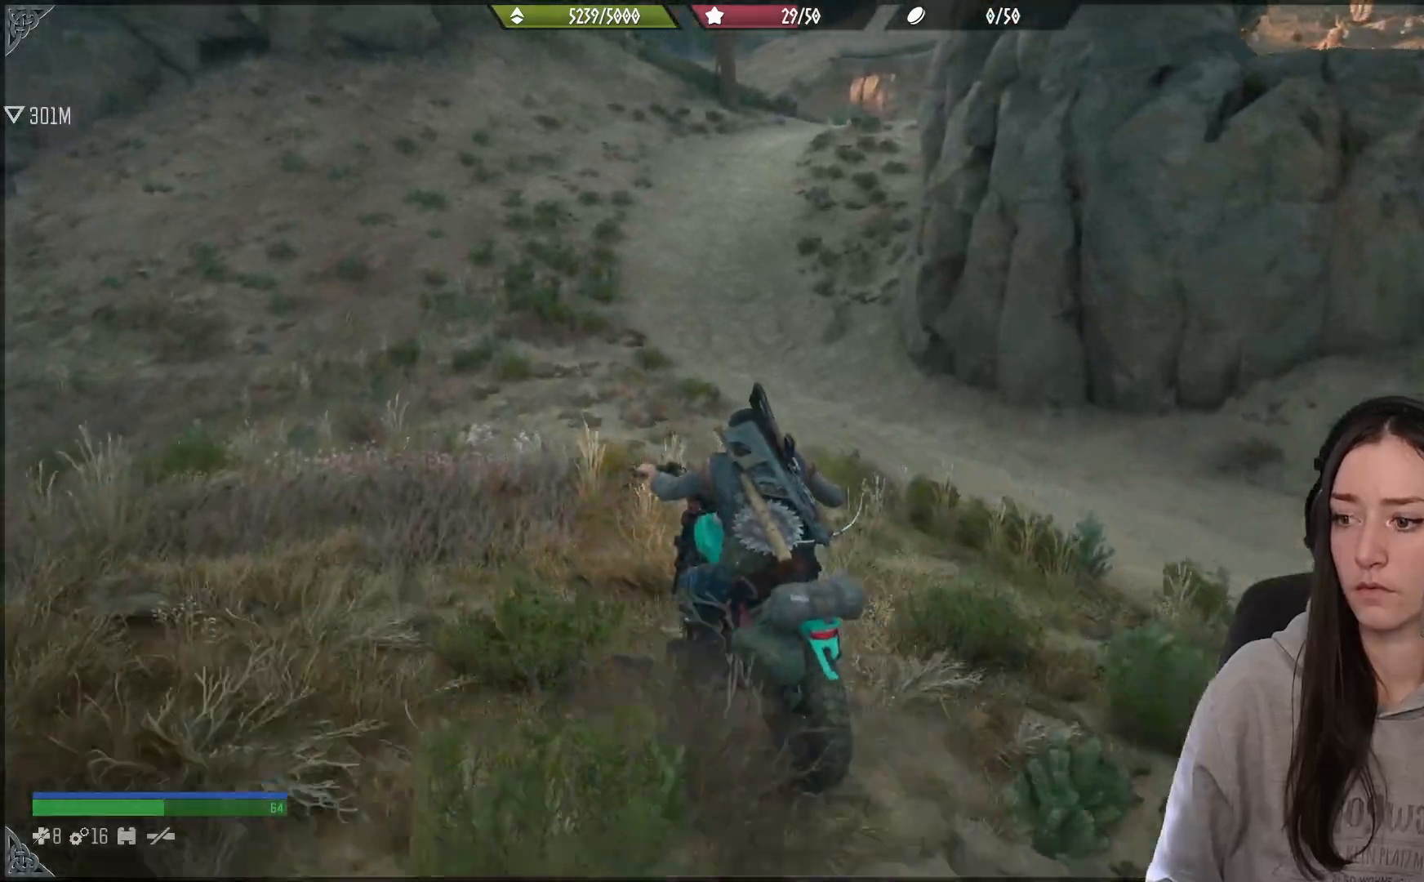
{"dt_ms": 500, "buttons": ["R2"], "left_stick": "center", "right_stick": "up", "events": [[83, "left_stick", "center"], [183, "right_stick", "up"], [250, "left_stick", "right"], [283, "R2", "down"], [400, "left_stick", "center"]]}
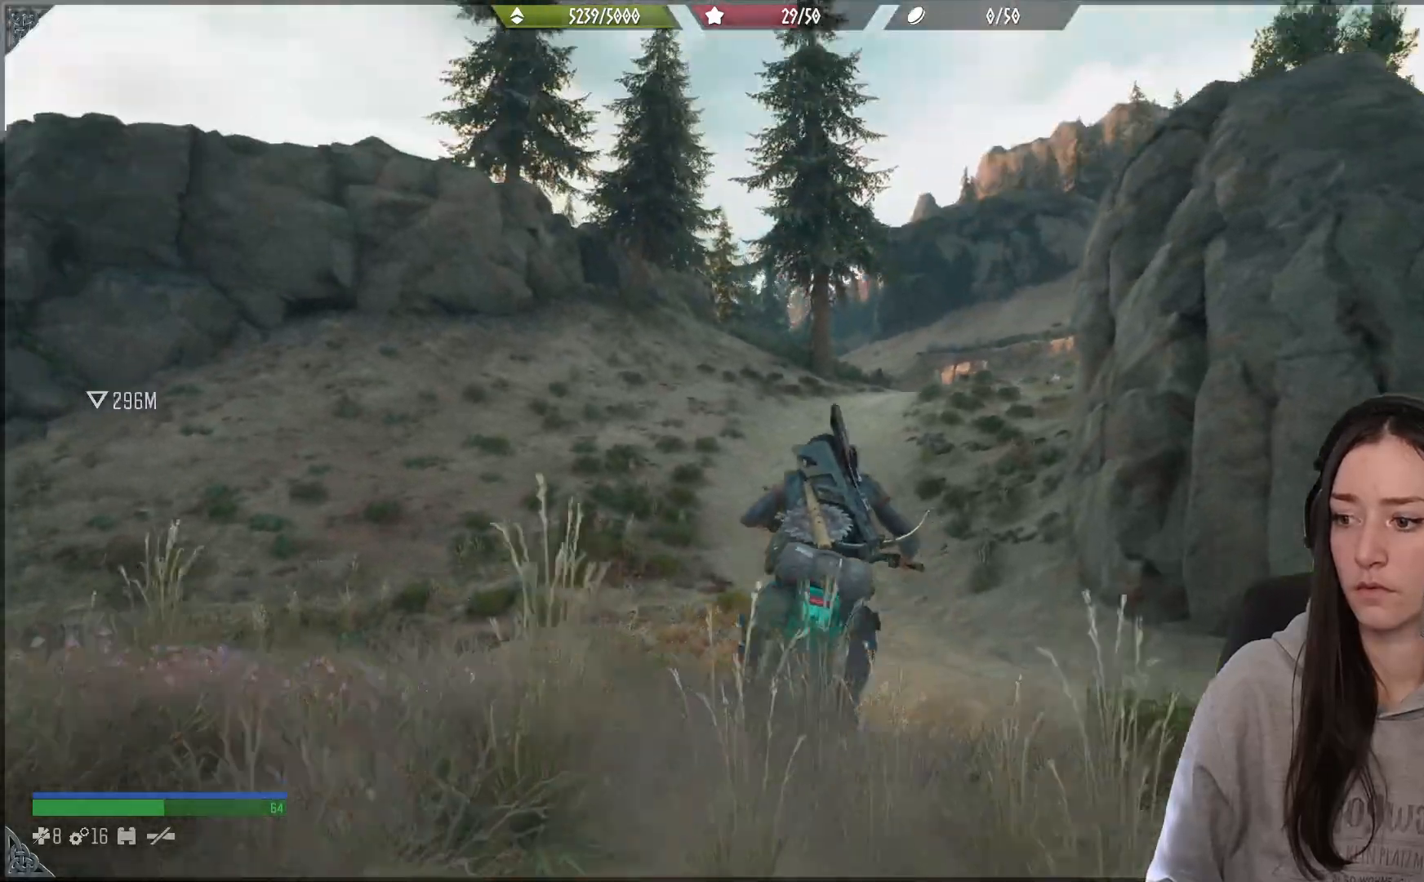
{"dt_ms": 500, "buttons": ["R2"], "left_stick": "center", "right_stick": "center", "events": [[183, "right_stick", "center"]]}
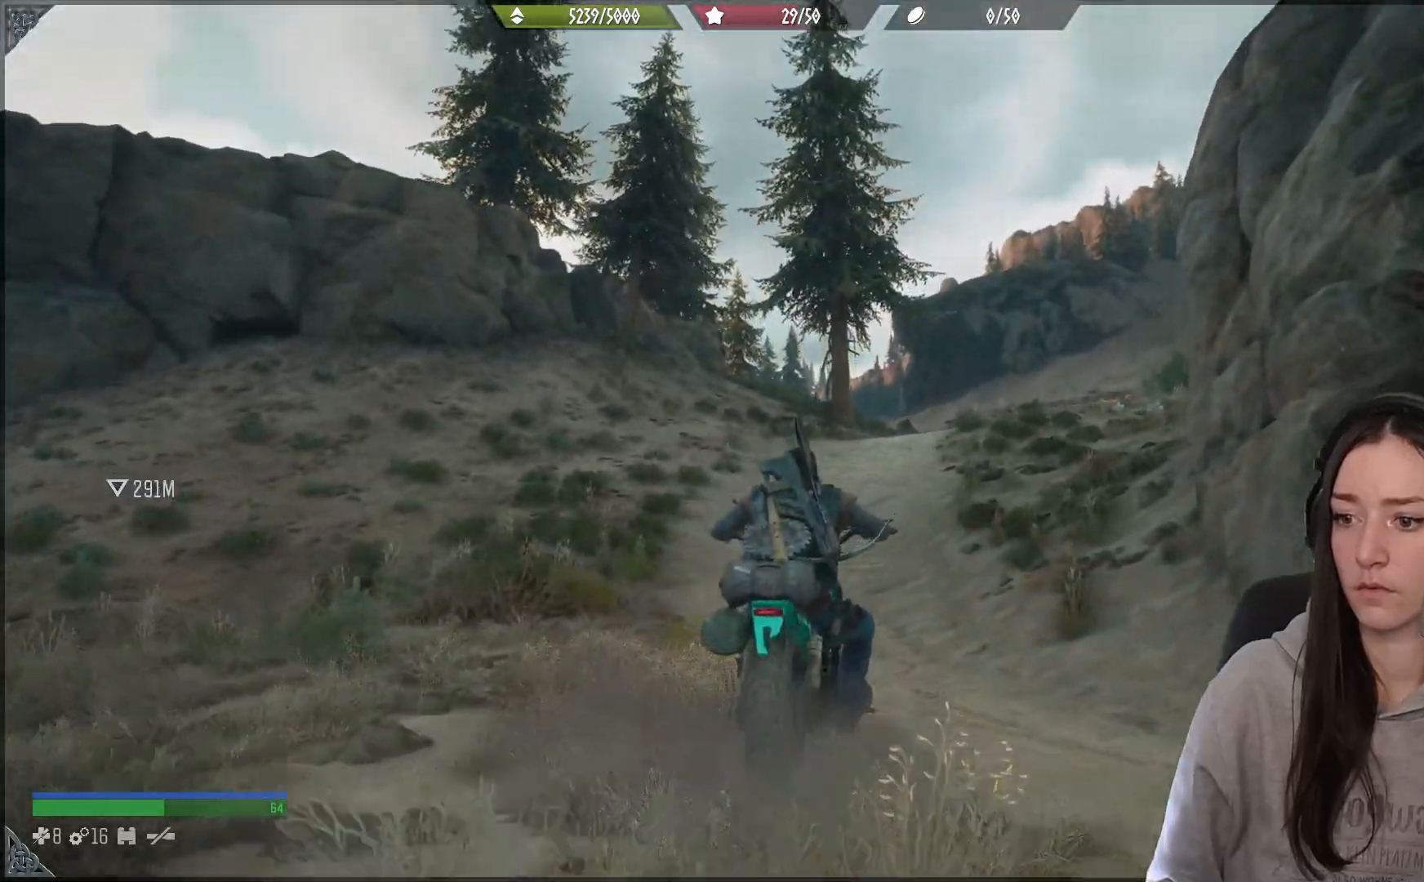
{"dt_ms": 500, "buttons": ["R2"], "left_stick": "up-right", "right_stick": "center", "events": [[400, "left_stick", "up-right"]]}
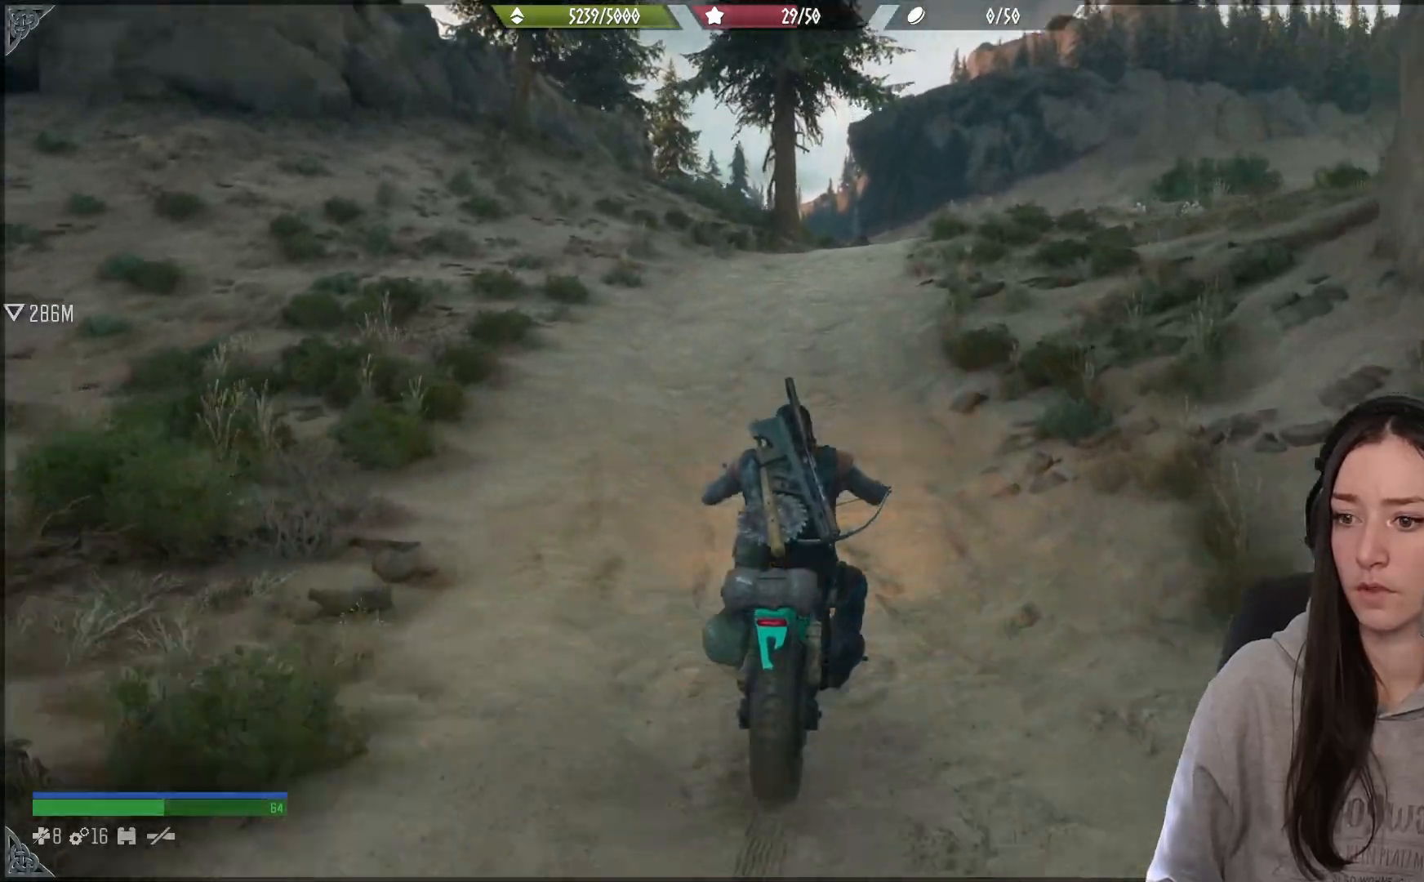
{"dt_ms": 500, "buttons": [], "left_stick": "up", "right_stick": "center", "events": [[250, "left_stick", "up"], [417, "R2", "up"]]}
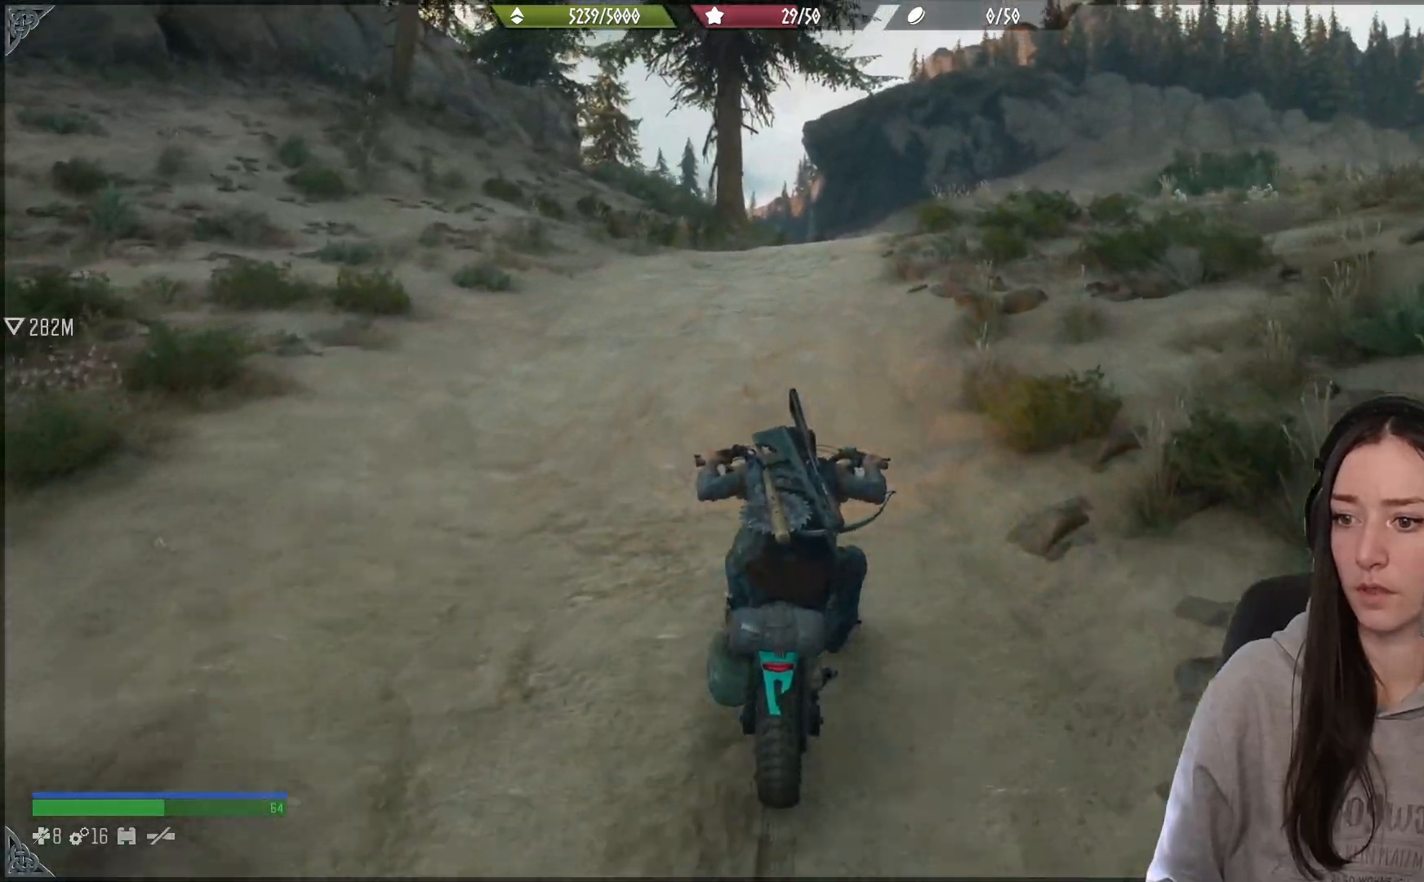
{"dt_ms": 500, "buttons": [], "left_stick": "up", "right_stick": "center", "events": []}
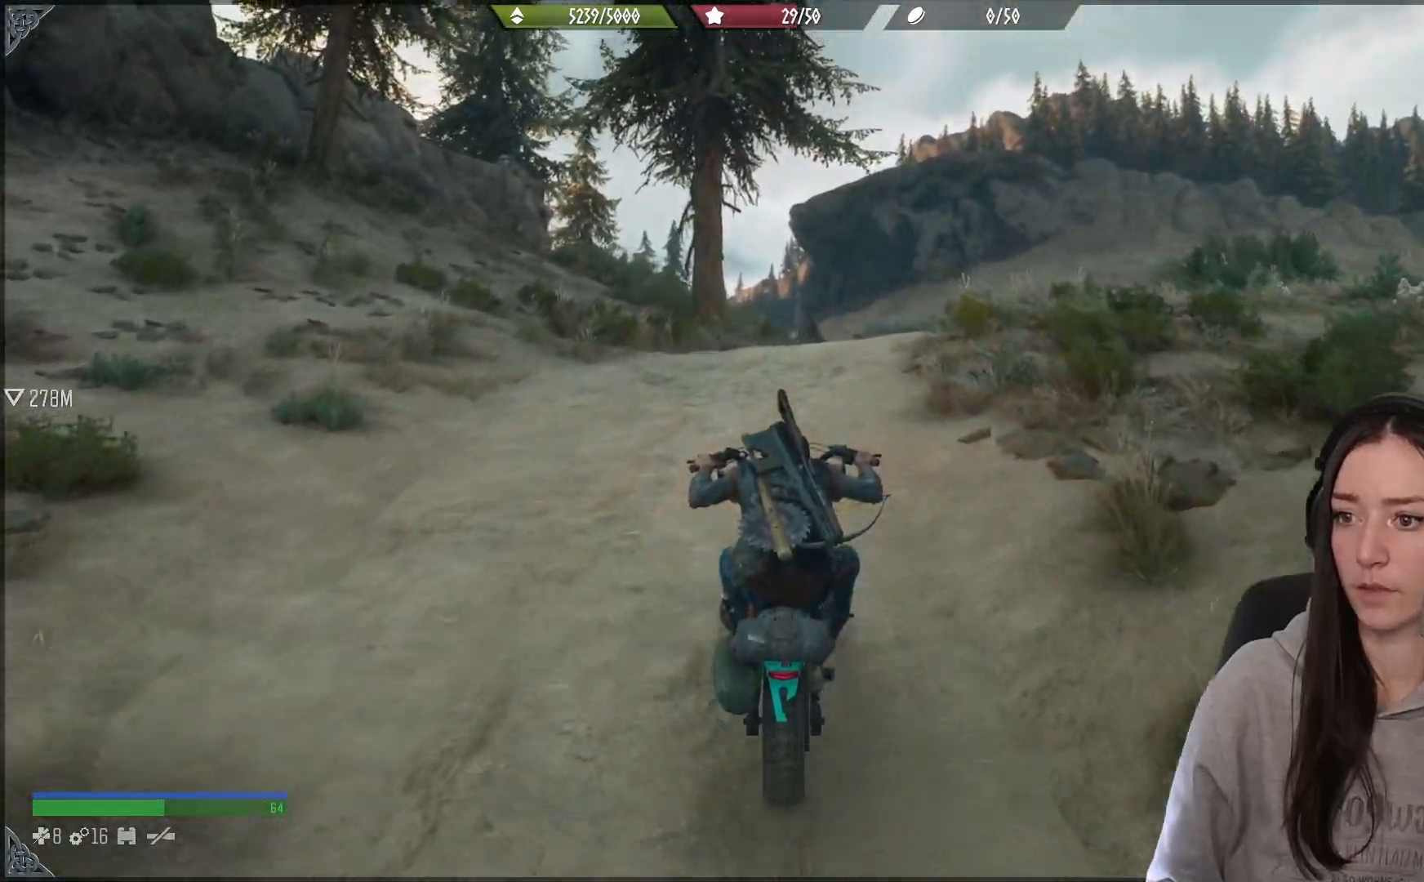
{"dt_ms": 500, "buttons": [], "left_stick": "up", "right_stick": "center", "events": []}
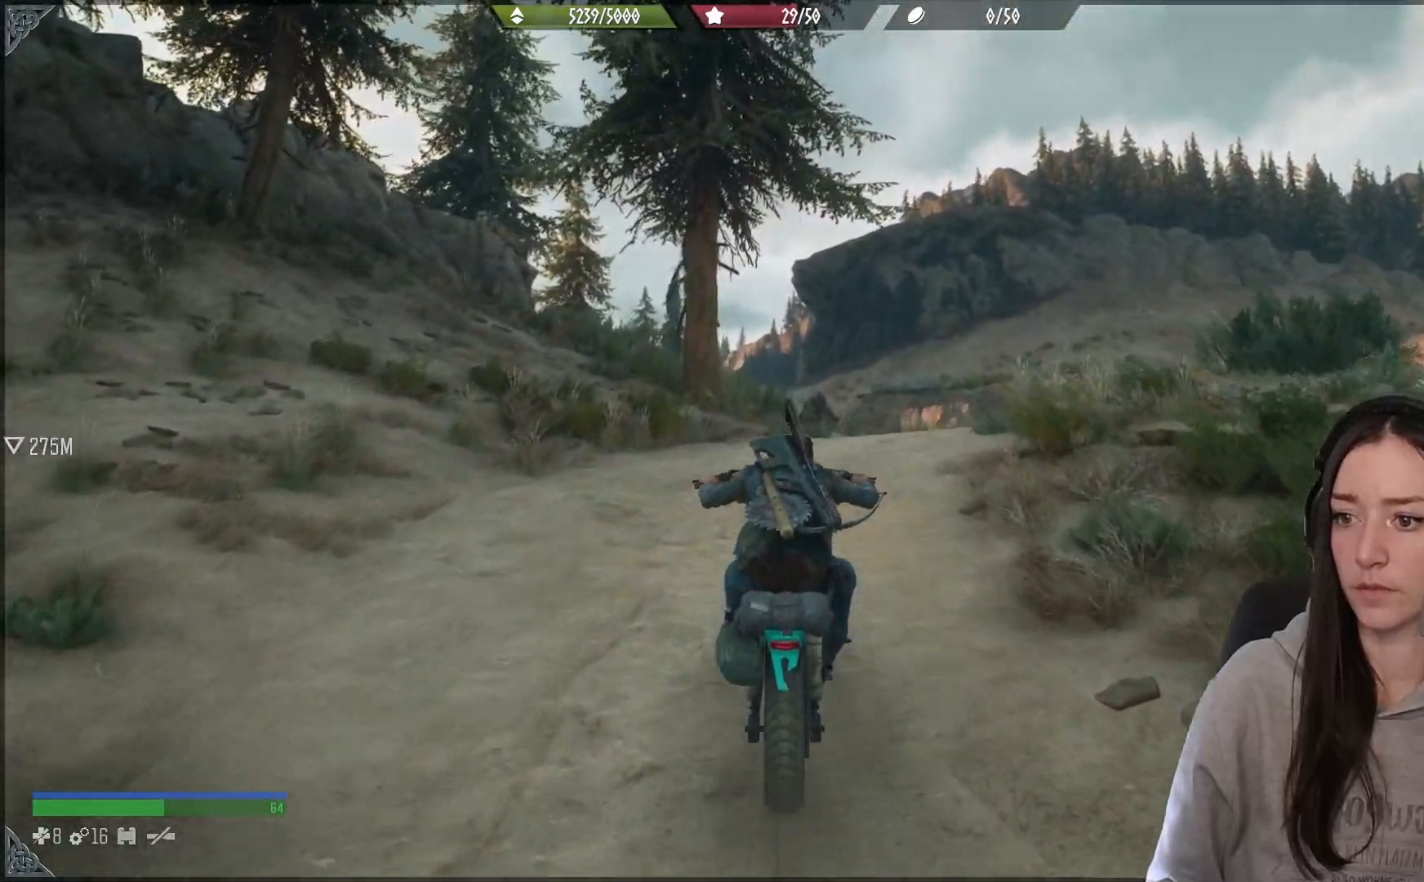
{"dt_ms": 500, "buttons": [], "left_stick": "up-right", "right_stick": "center", "events": [[317, "left_stick", "up-right"]]}
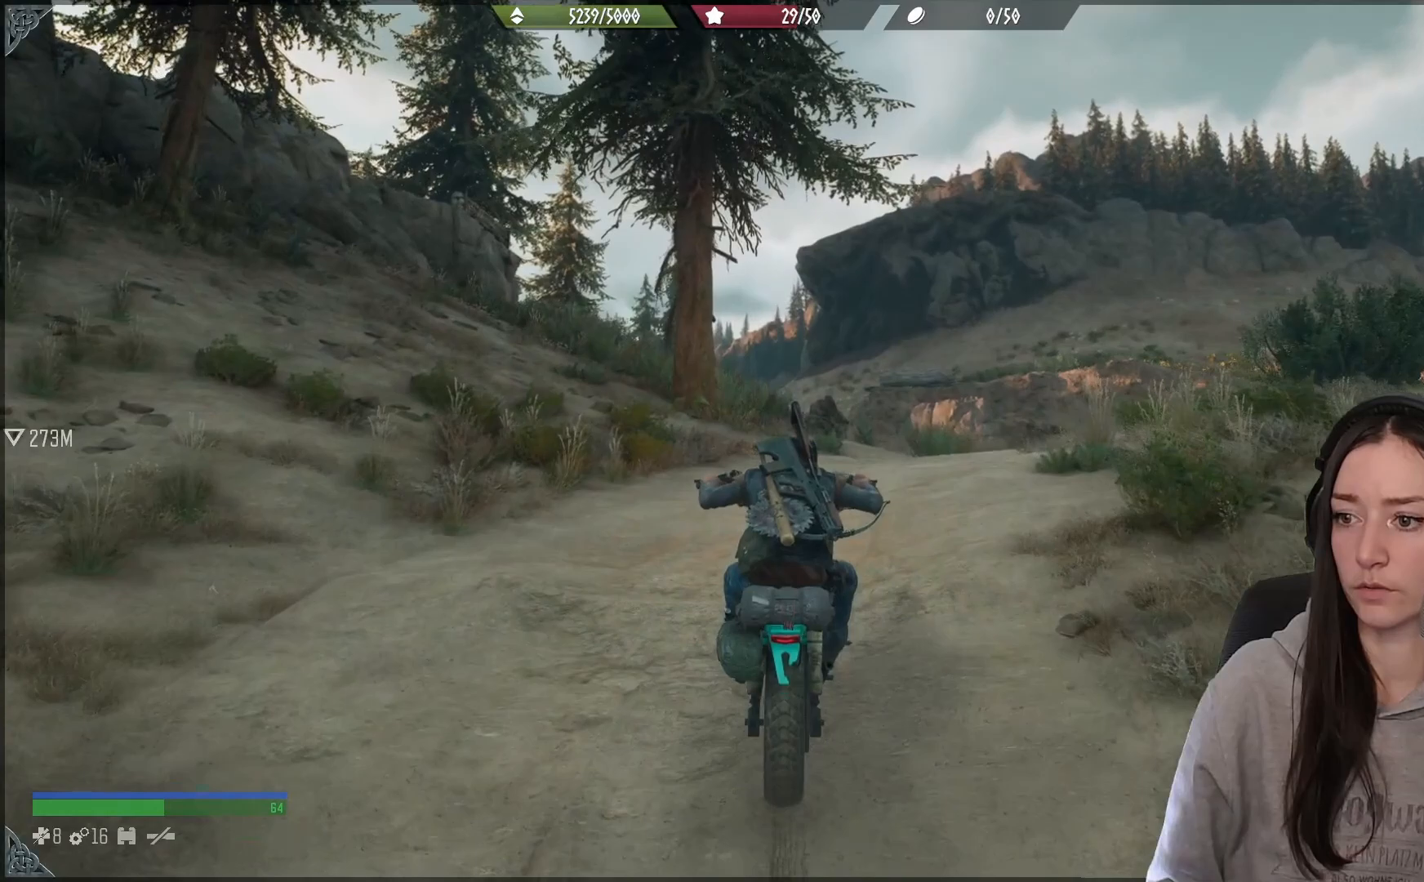
{"dt_ms": 500, "buttons": [], "left_stick": "up-right", "right_stick": "center", "events": []}
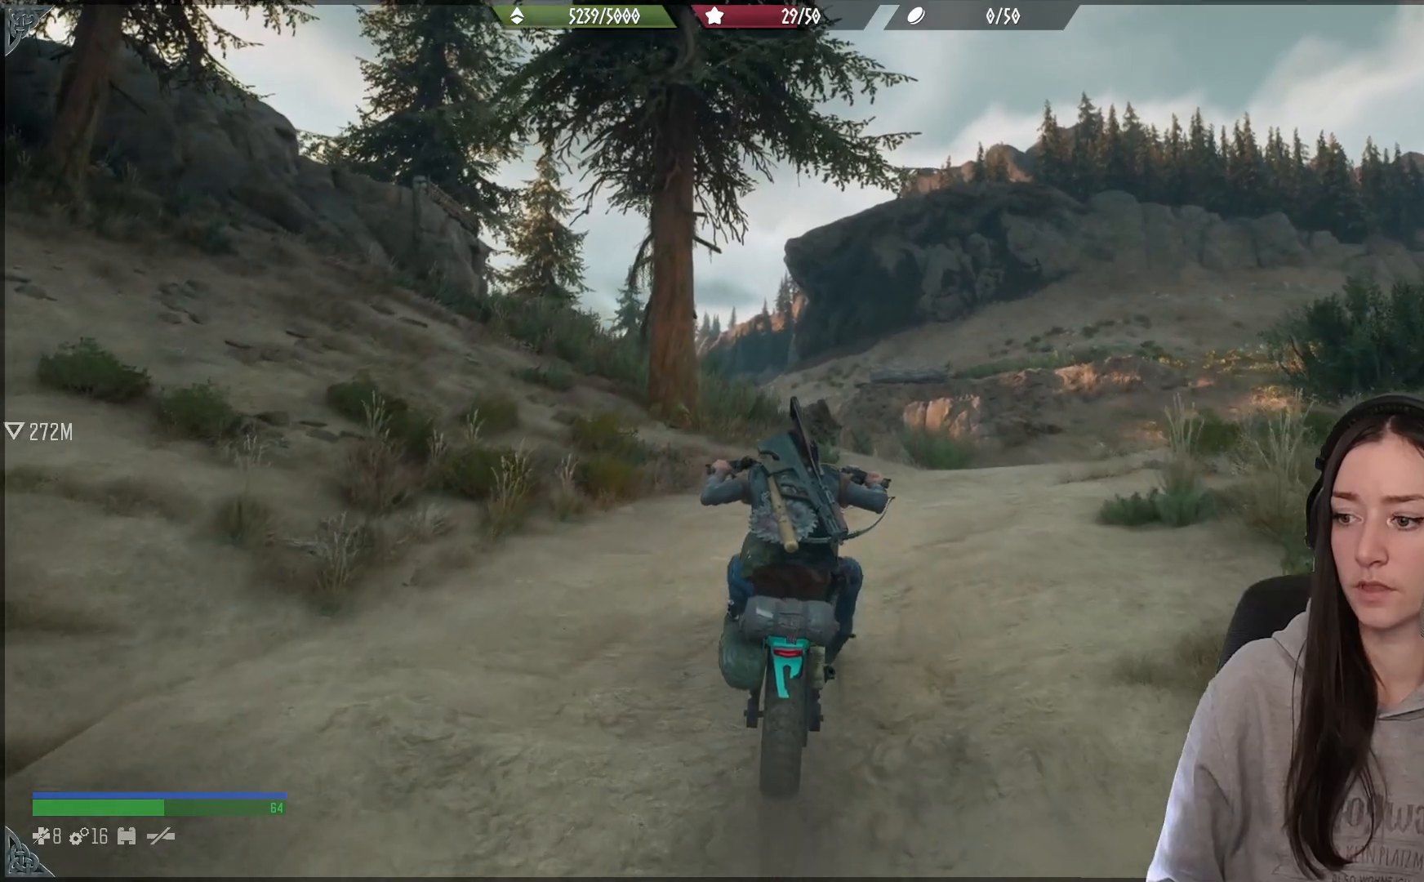
{"dt_ms": 500, "buttons": [], "left_stick": "up-right", "right_stick": "up-right", "events": [[350, "right_stick", "up-right"]]}
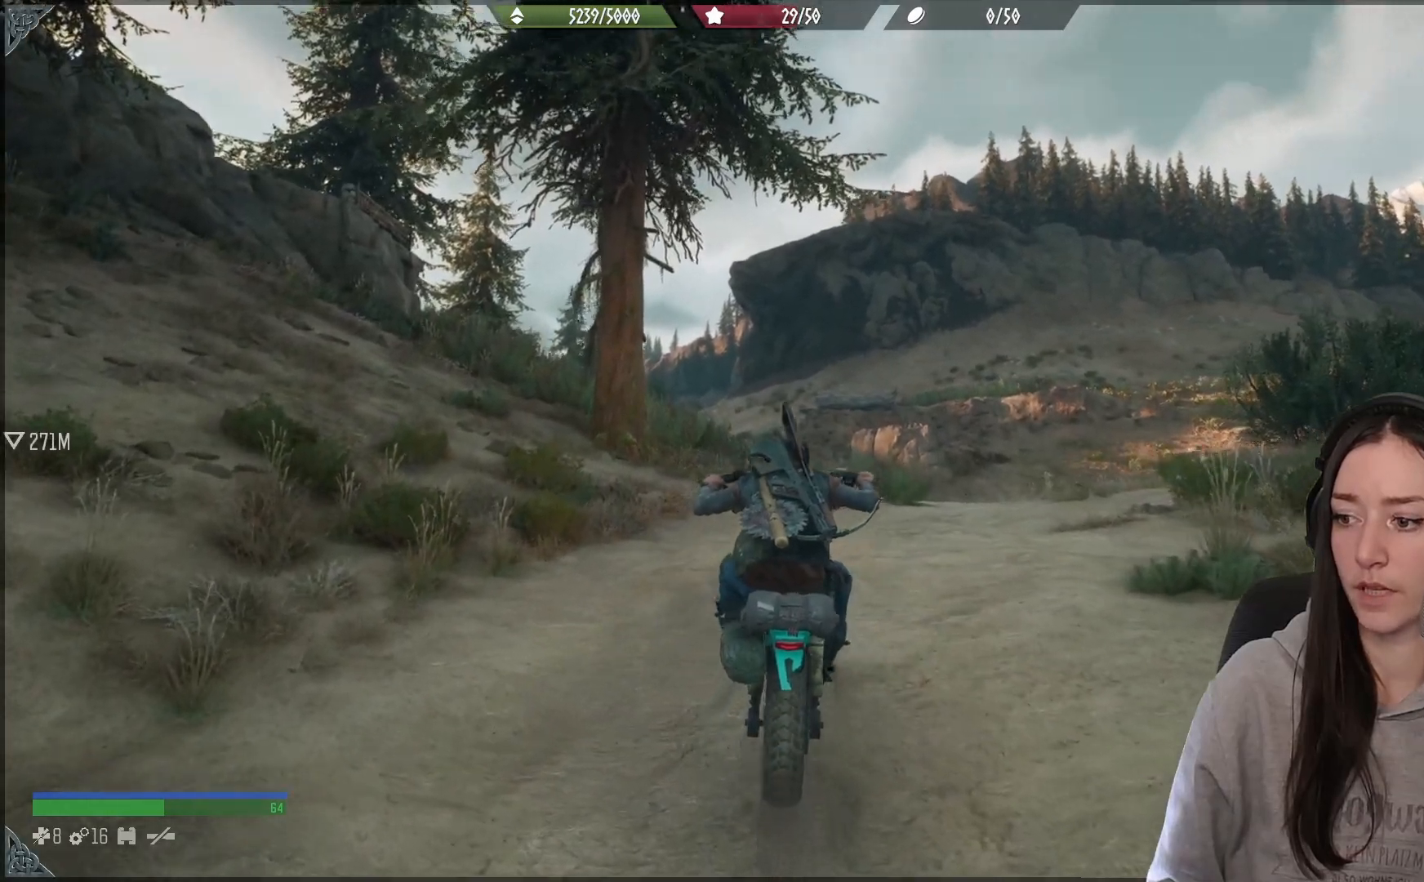
{"dt_ms": 500, "buttons": [], "left_stick": "up-right", "right_stick": "center", "events": [[83, "right_stick", "down-right"], [167, "right_stick", "center"]]}
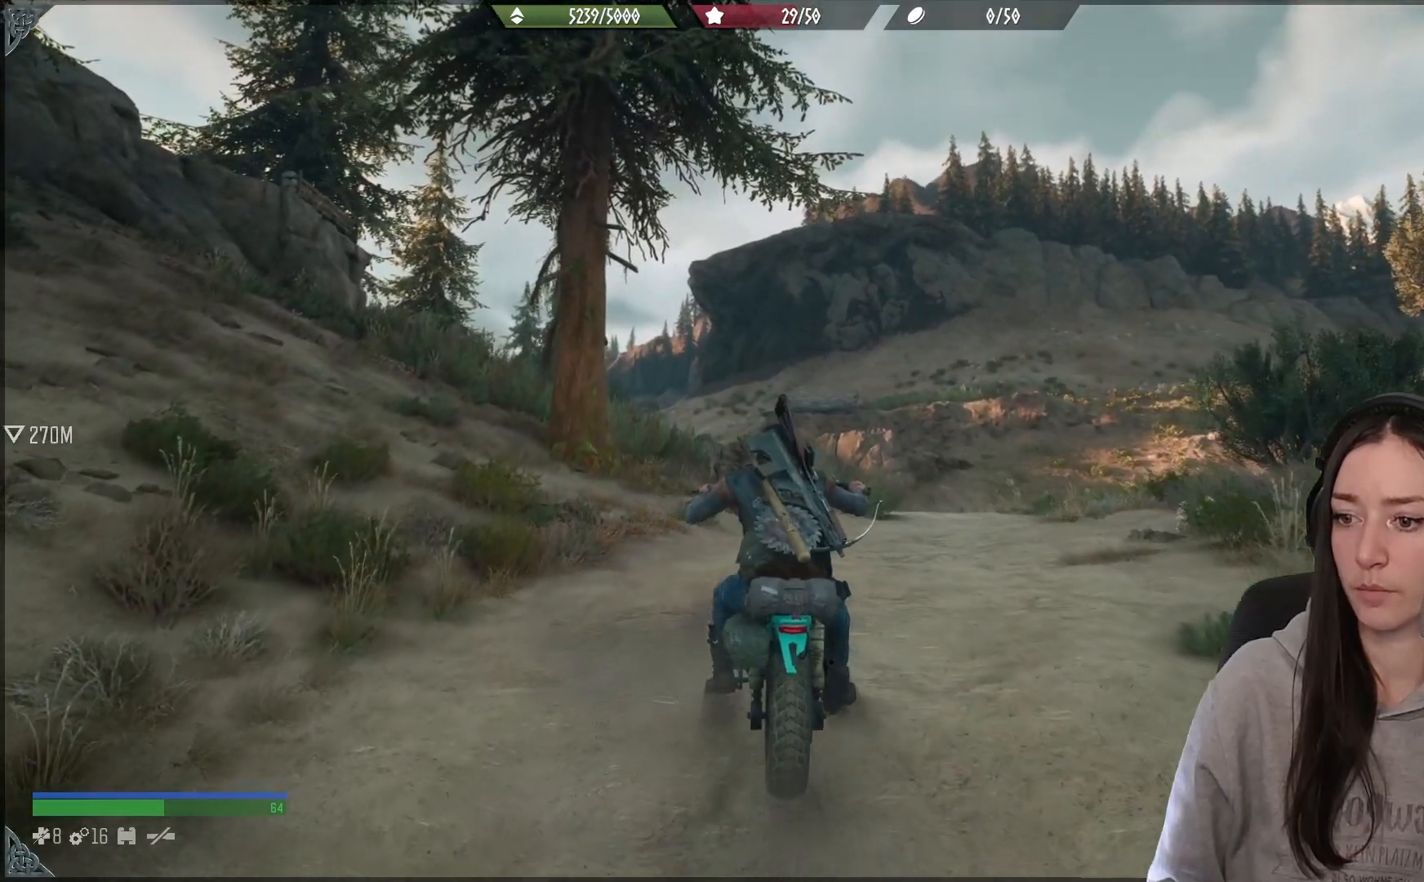
{"dt_ms": 500, "buttons": [], "left_stick": "up-right", "right_stick": "down-right", "events": [[183, "right_stick", "down-right"]]}
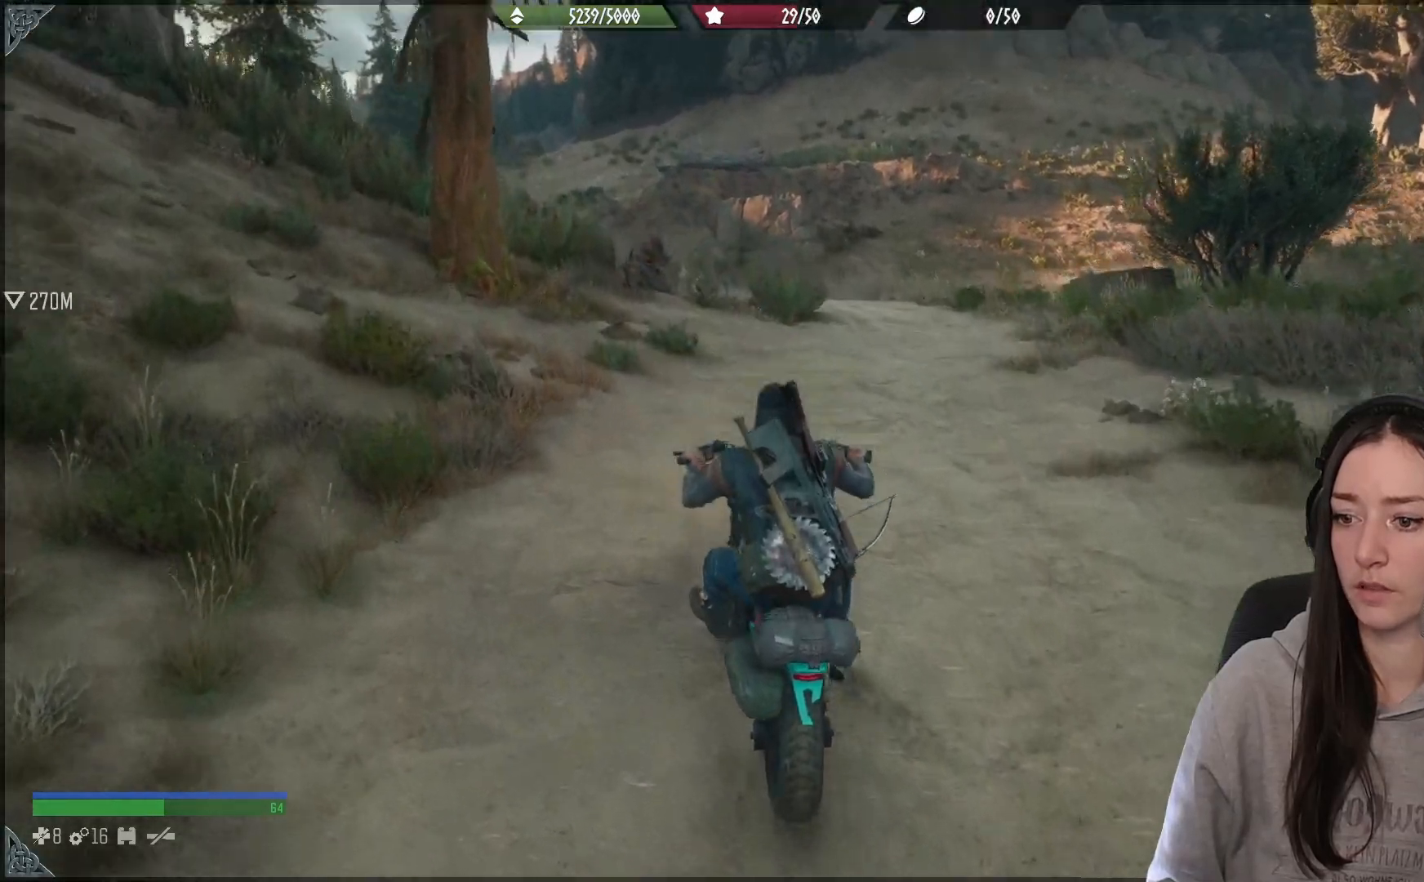
{"dt_ms": 500, "buttons": [], "left_stick": "up-right", "right_stick": "up", "events": [[67, "right_stick", "center"], [233, "right_stick", "up"]]}
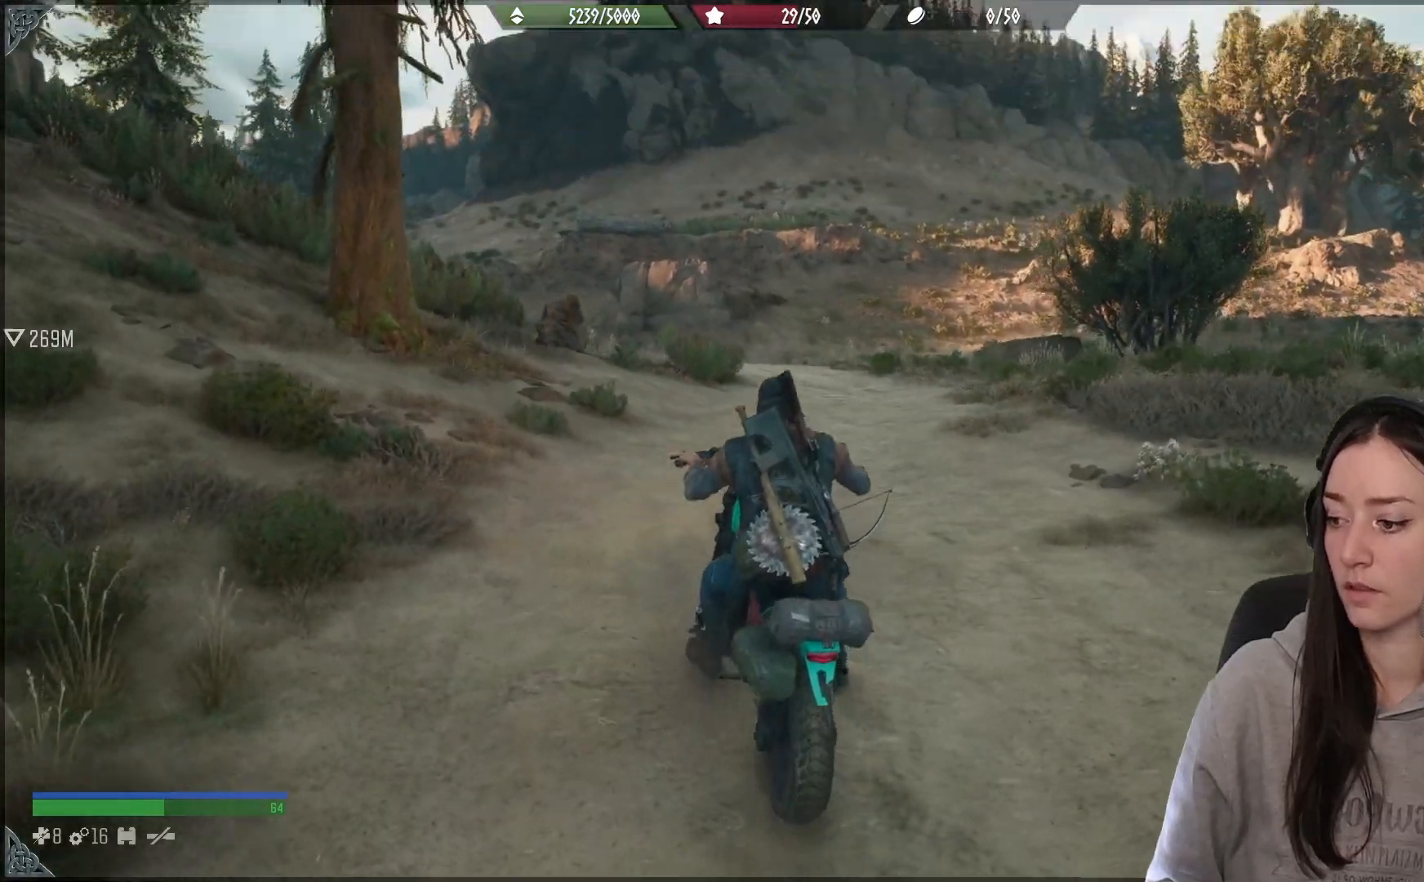
{"dt_ms": 500, "buttons": [], "left_stick": "up-right", "right_stick": "center", "events": [[33, "right_stick", "center"]]}
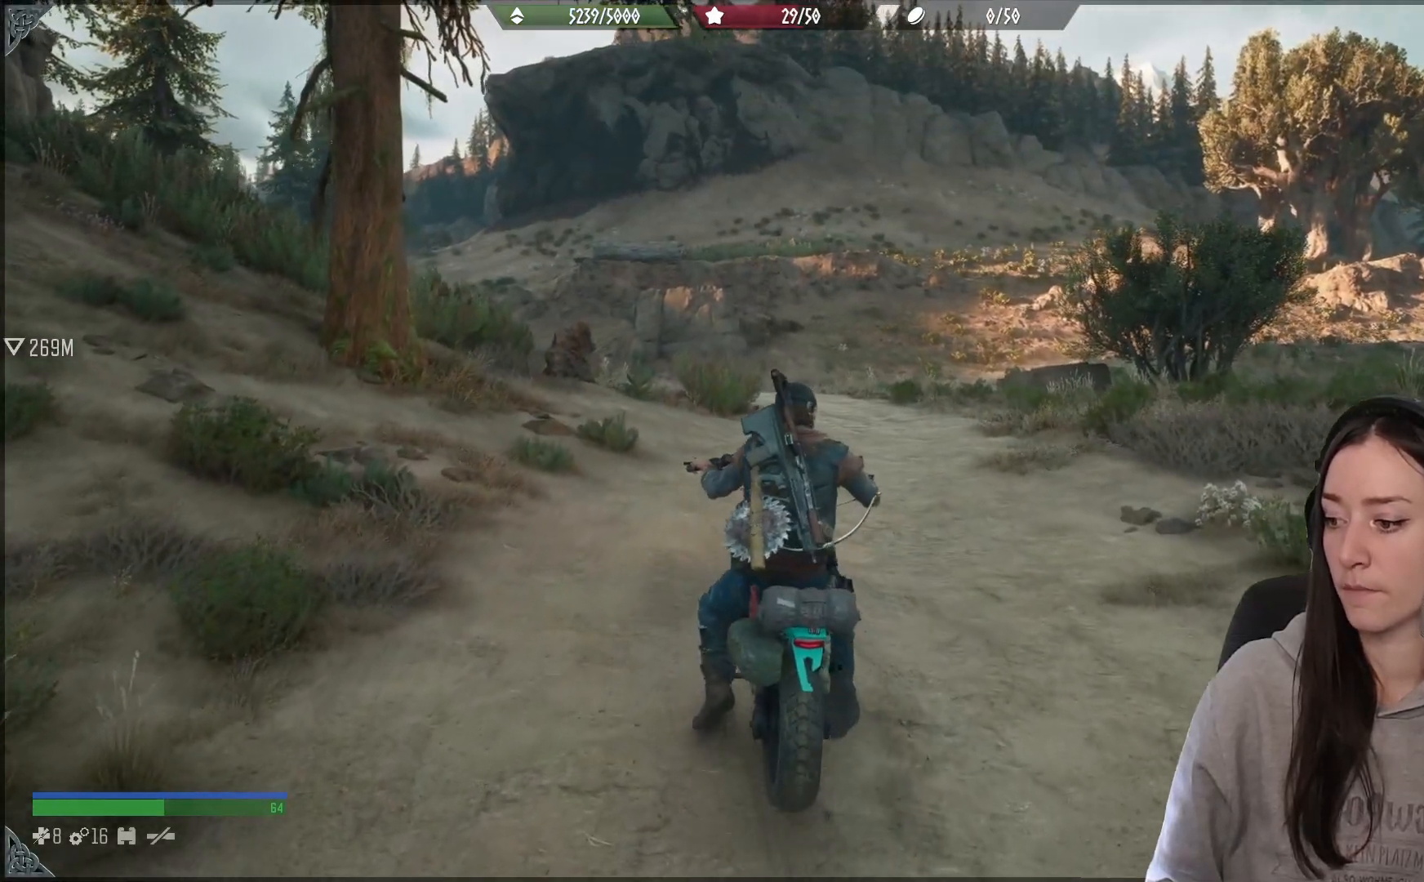
{"dt_ms": 500, "buttons": [], "left_stick": "up-right", "right_stick": "center", "events": []}